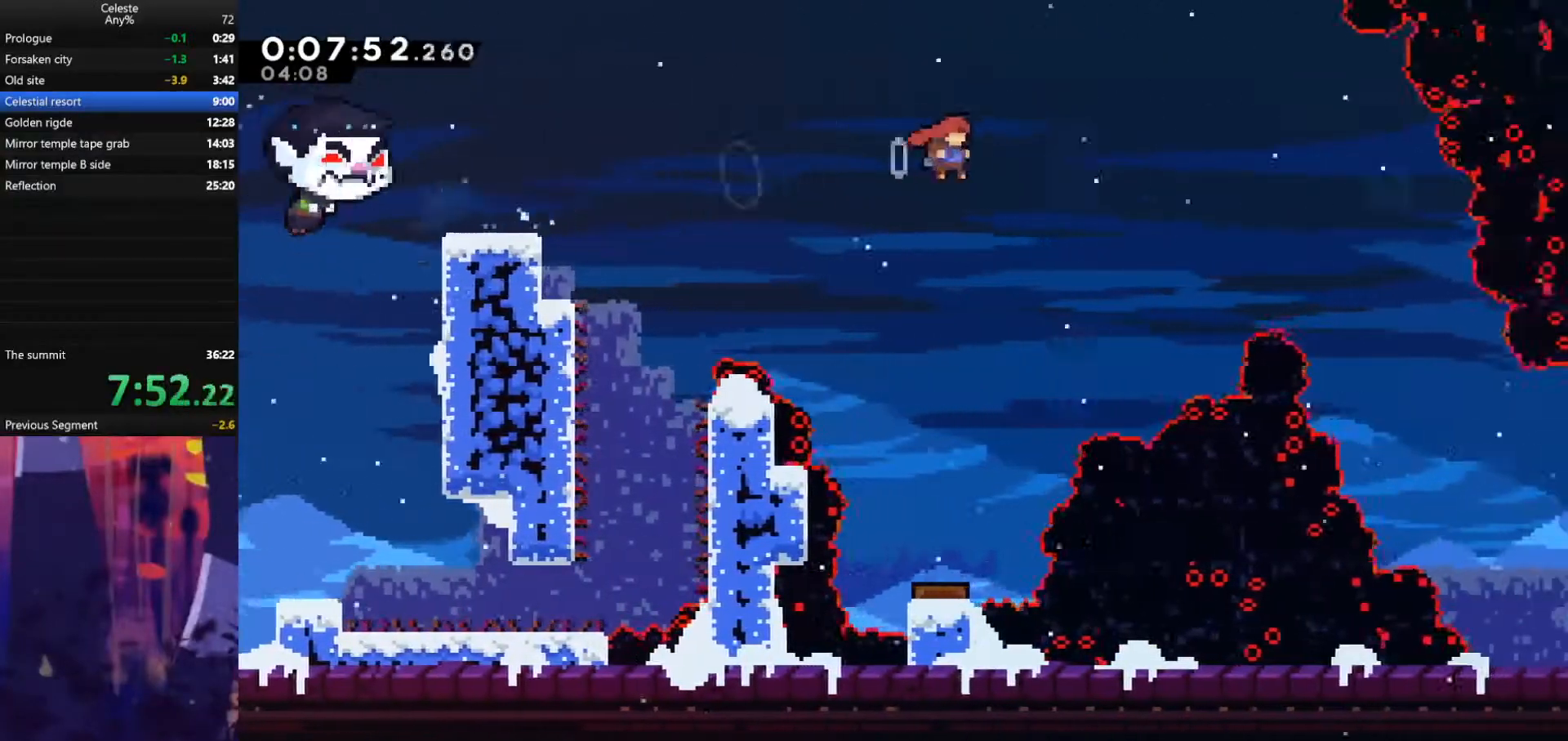
Gameplay with keyboard; each line is a JSON object with the keys held at the frame after it. "events" lists presses ("down") and releases ("up") of "also", "dash", "demodash", "down", "e", "grab", "jump", "left", "q", "r", "right" and "up" between this image and that frame as [ms after this image, input, new state], when the widget could be followed in between. No other keys are recorded. Mouse input is not recorded. Key names are as the overlay labels them; some are game actions (e.g. jump) rather than physical keys.
{"keys": ["down", "right"], "events": [[167, "jump", "up"], [200, "dash", "down"], [300, "down", "down"], [367, "dash", "up"]]}
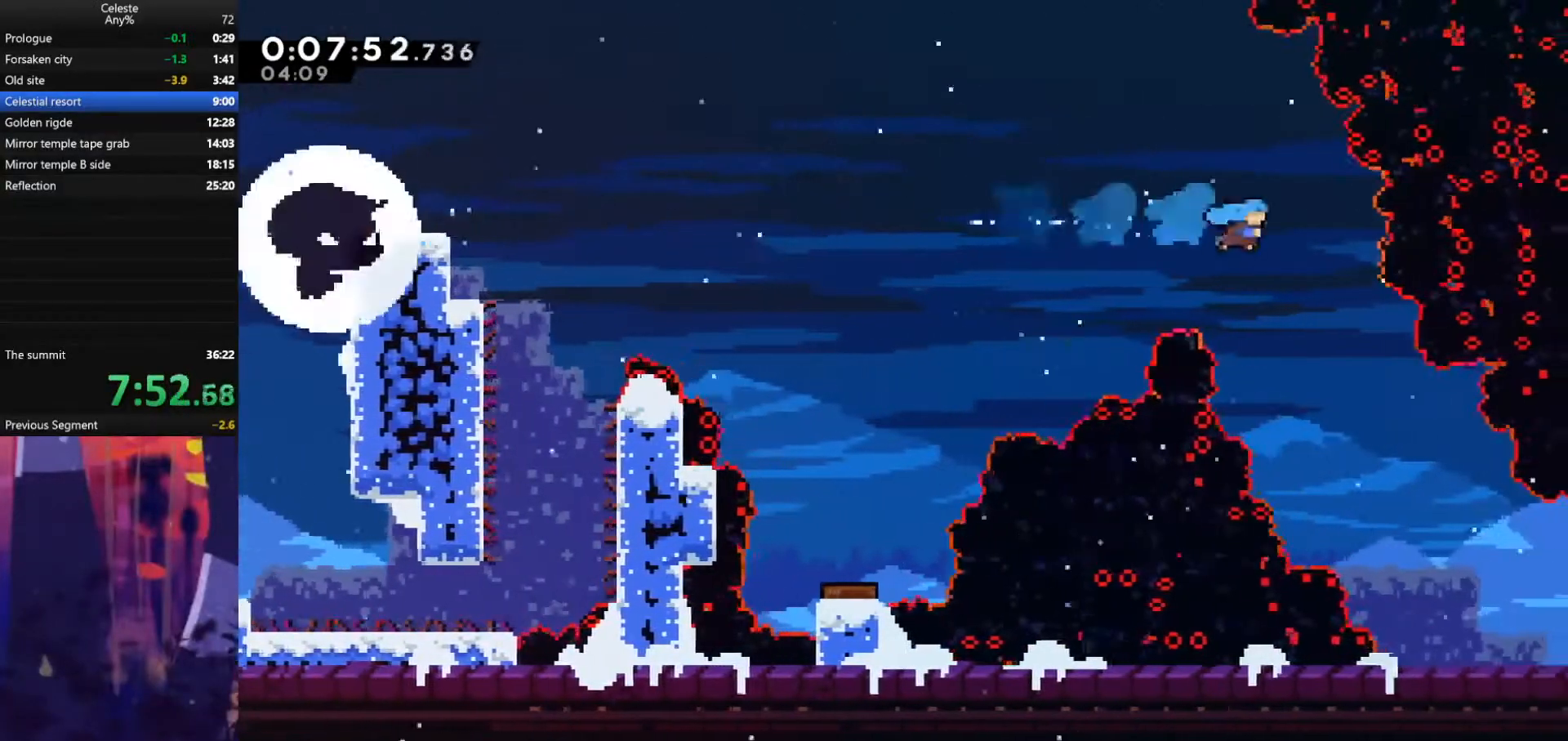
{"keys": ["down", "right"], "events": []}
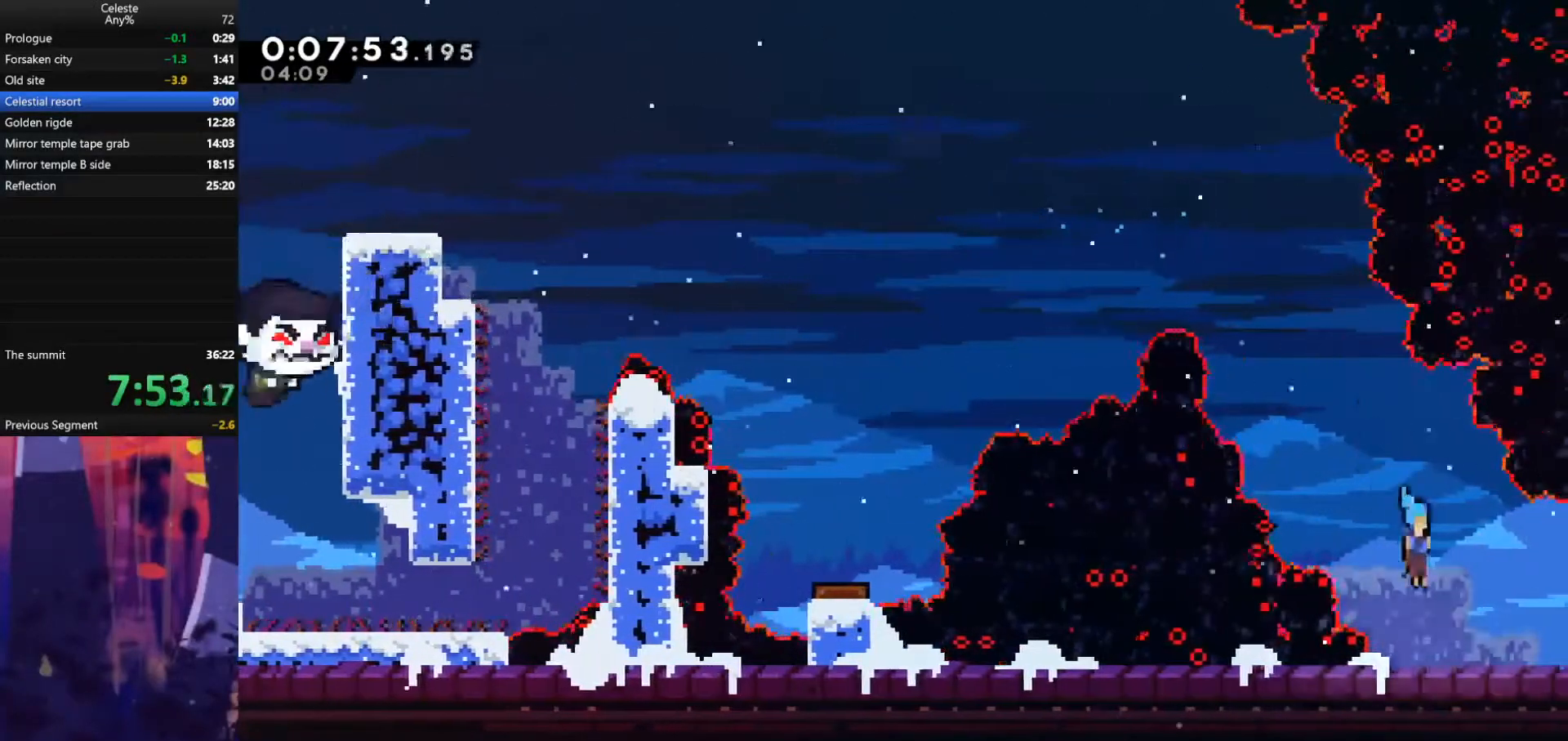
{"keys": ["jump", "right"], "events": [[67, "down", "up"], [133, "dash", "down"], [133, "down", "down"], [233, "dash", "up"], [233, "down", "up"], [267, "jump", "down"]]}
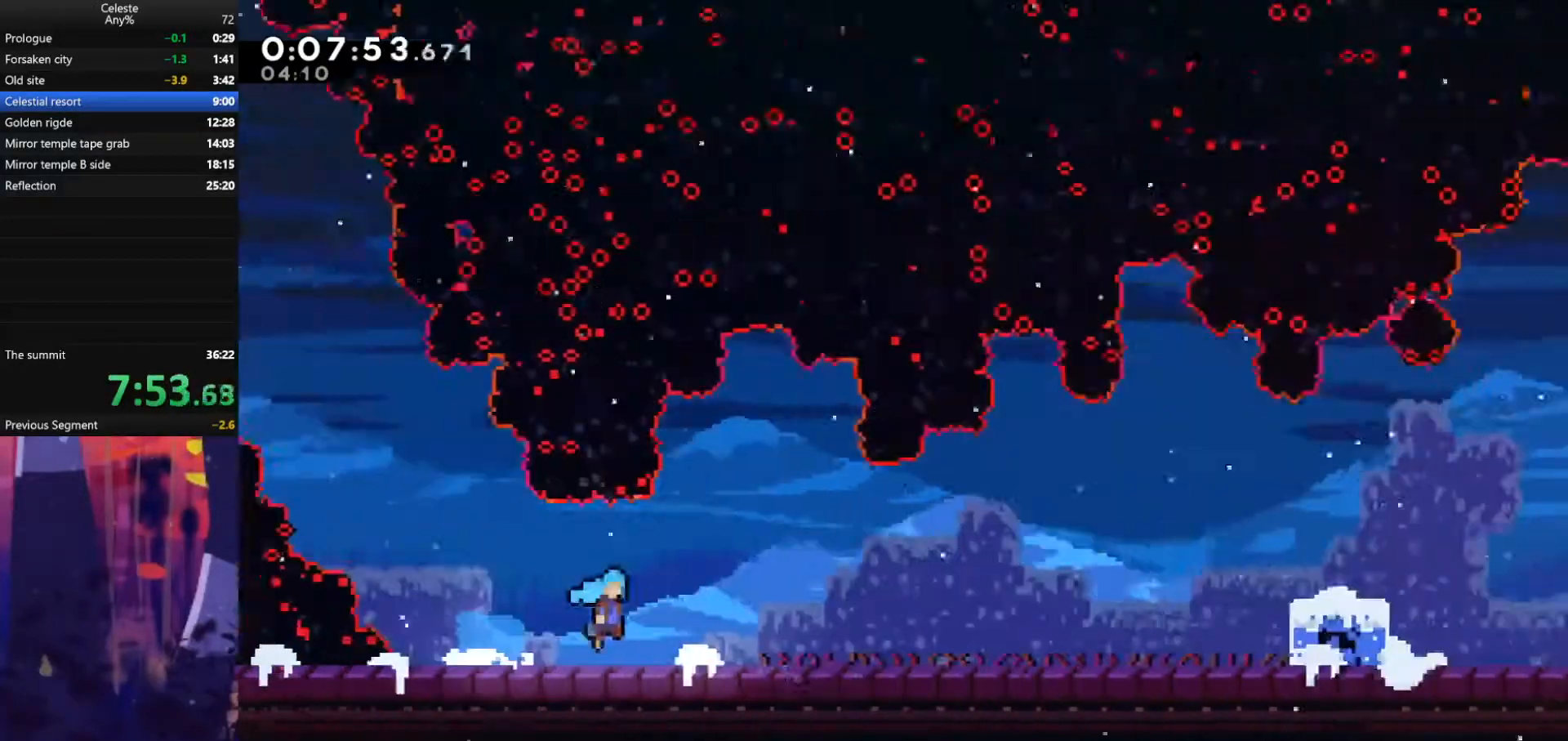
{"keys": ["jump", "right"], "events": []}
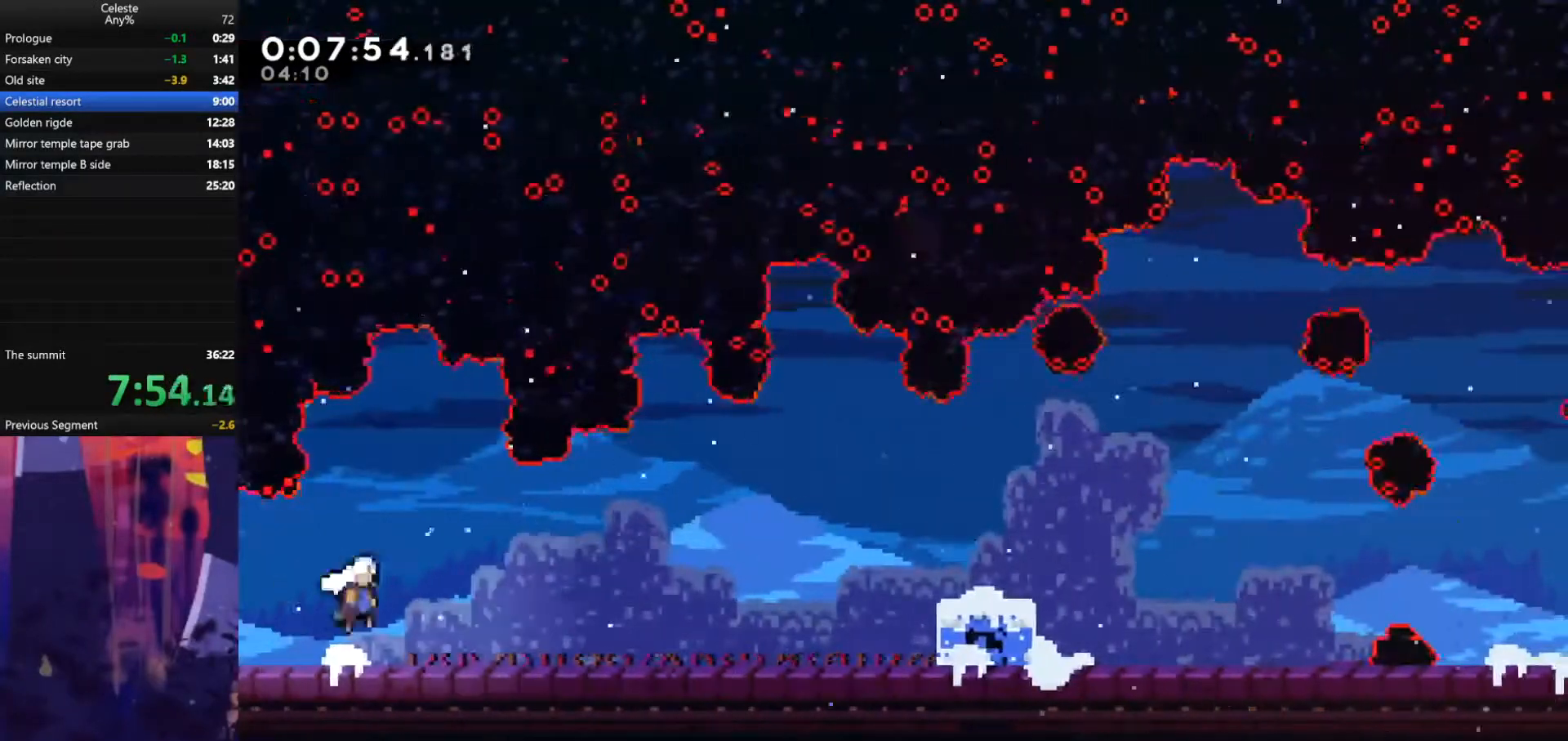
{"keys": ["jump", "right"], "events": [[200, "jump", "up"], [433, "jump", "down"]]}
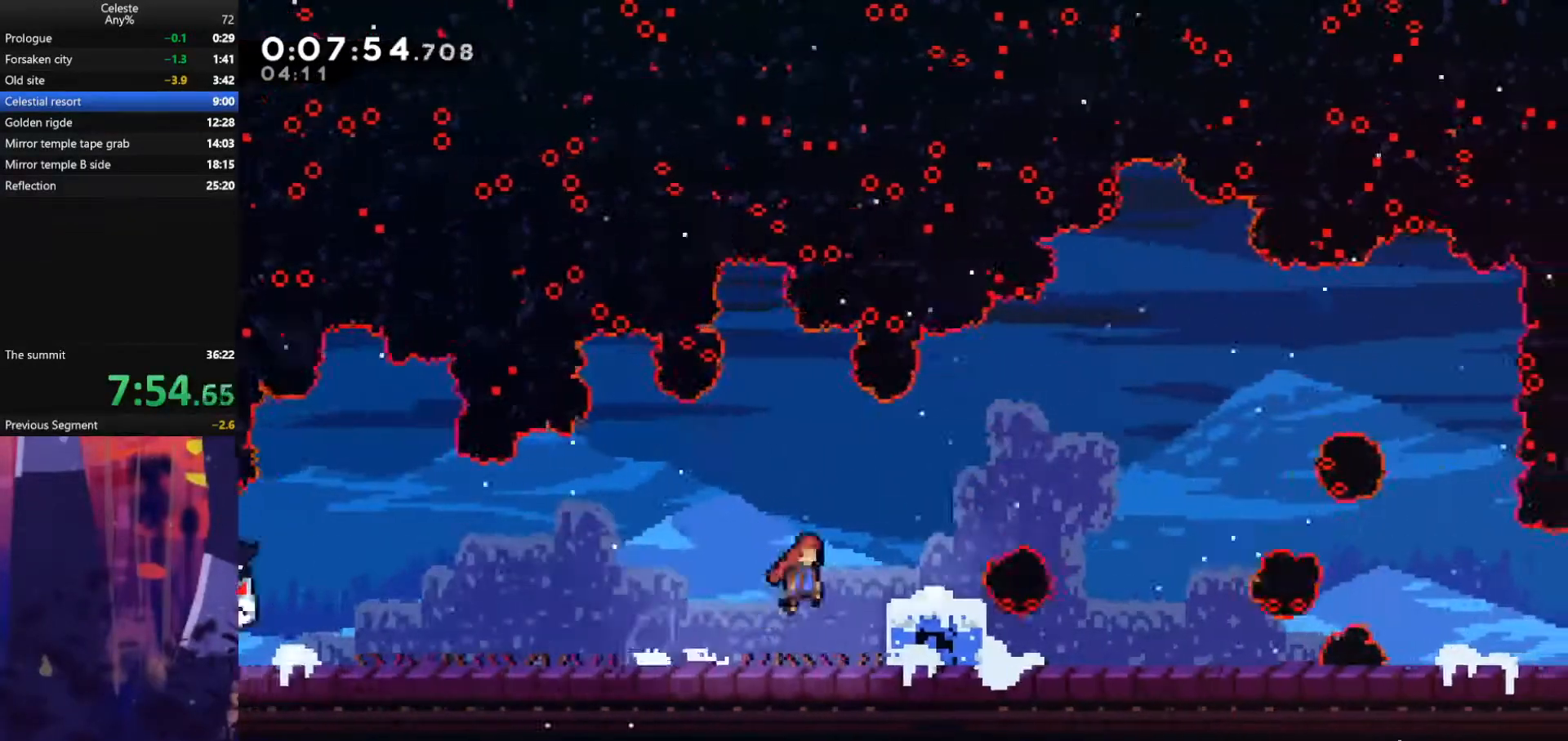
{"keys": ["jump", "right"], "events": [[167, "down", "down"], [167, "jump", "up"], [200, "dash", "down"], [333, "dash", "up"], [333, "jump", "down"], [367, "down", "up"]]}
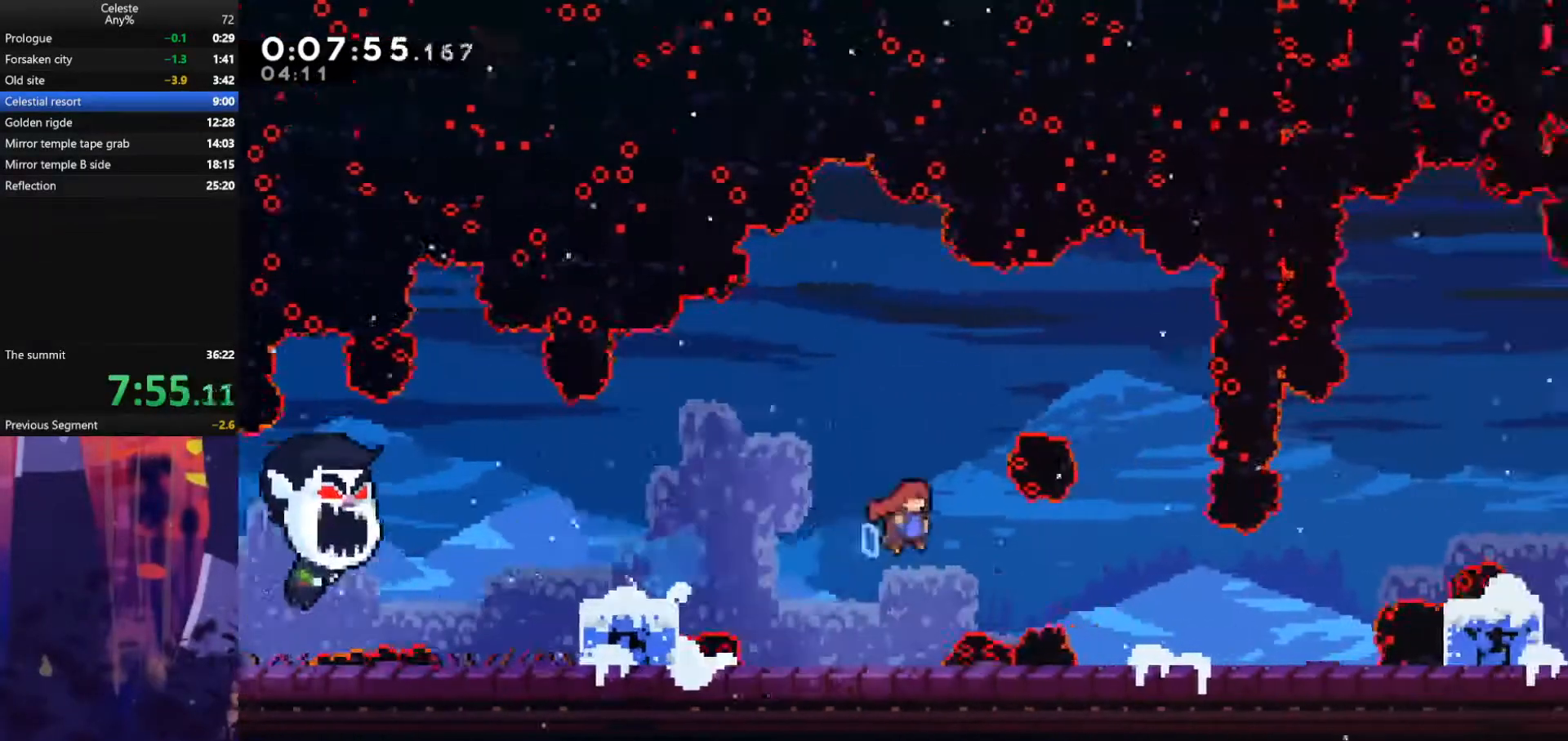
{"keys": ["jump", "right"], "events": [[167, "jump", "up"], [400, "jump", "down"]]}
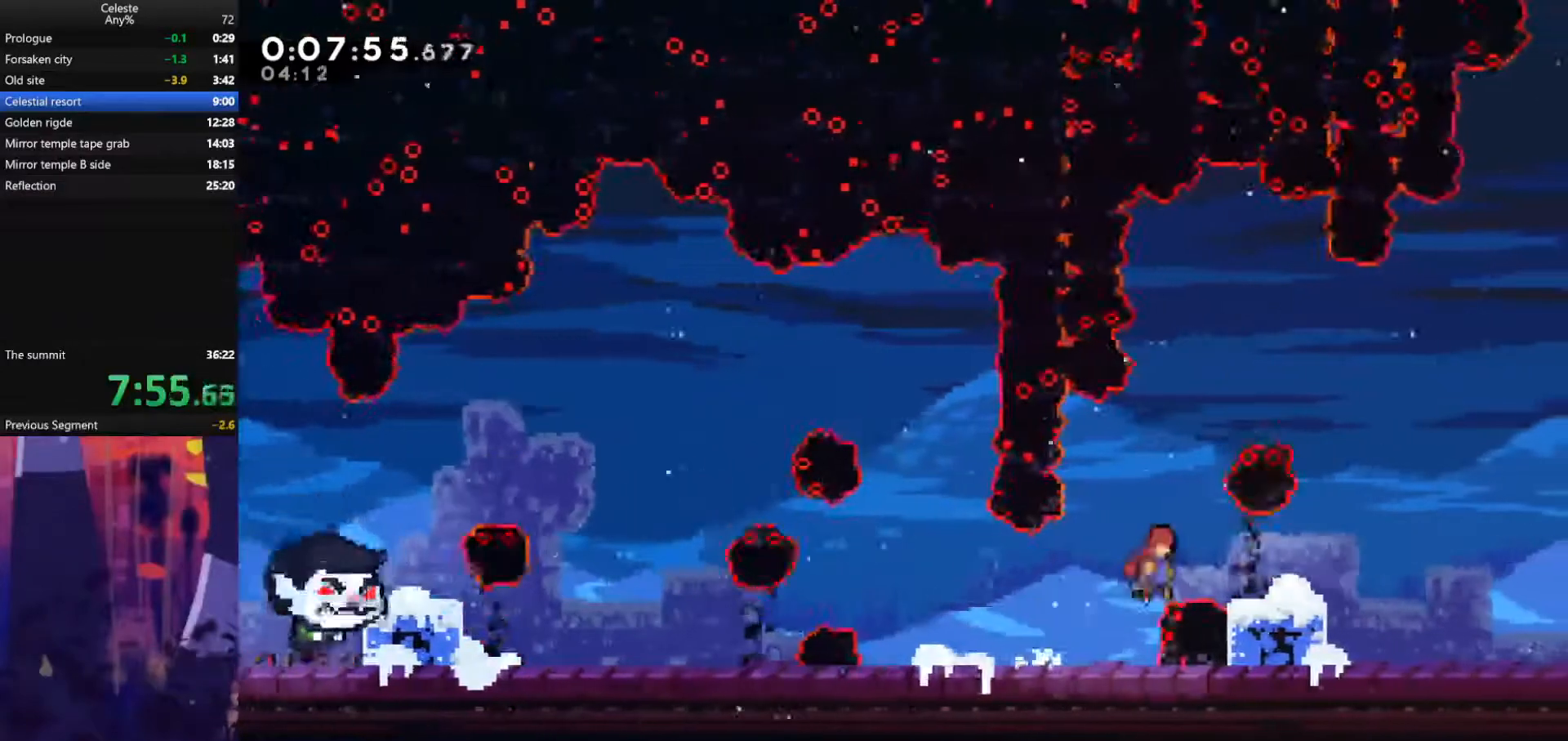
{"keys": ["jump", "right"], "events": [[133, "down", "down"], [133, "jump", "up"], [167, "dash", "down"], [333, "dash", "up"], [333, "down", "up"], [333, "jump", "down"]]}
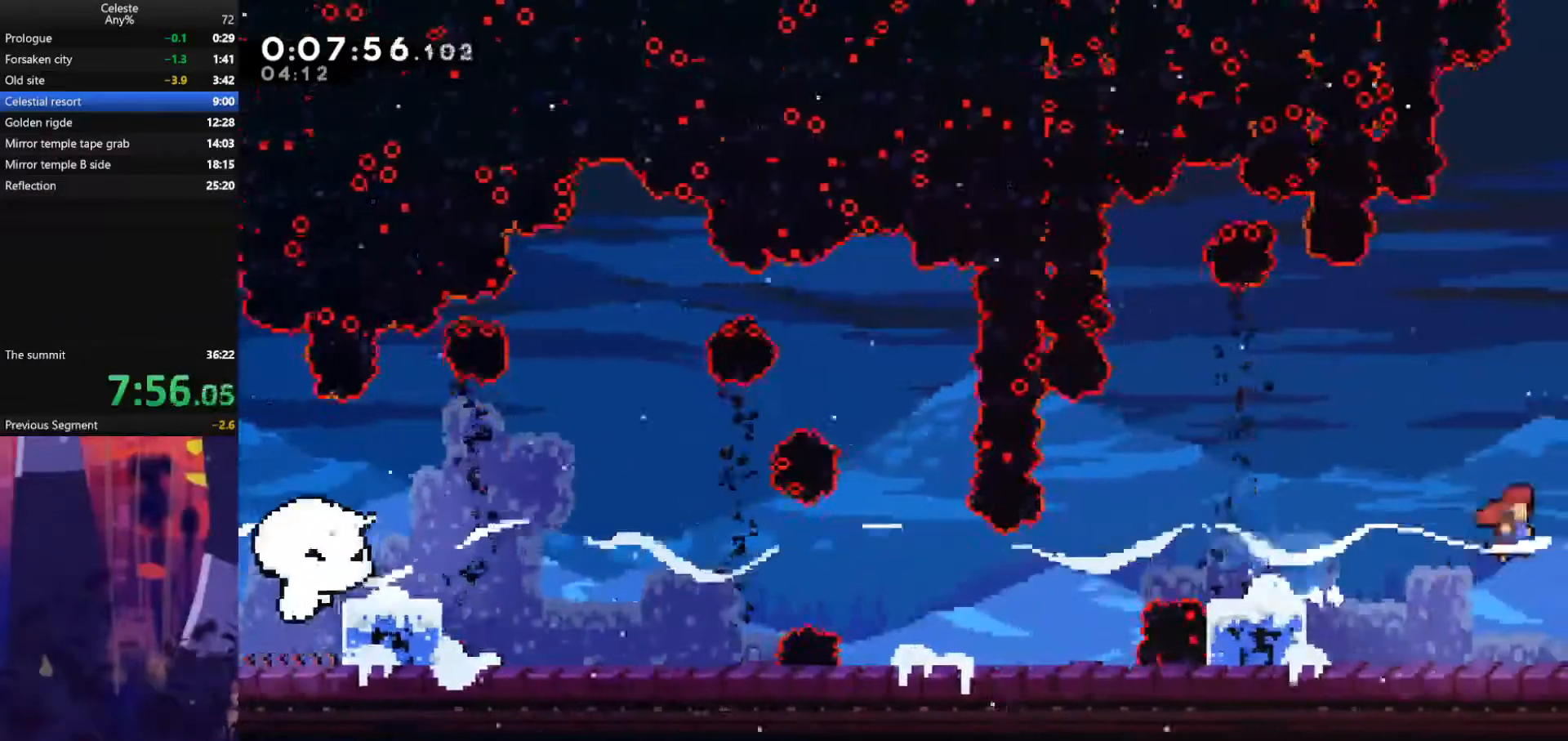
{"keys": ["jump", "right"], "events": []}
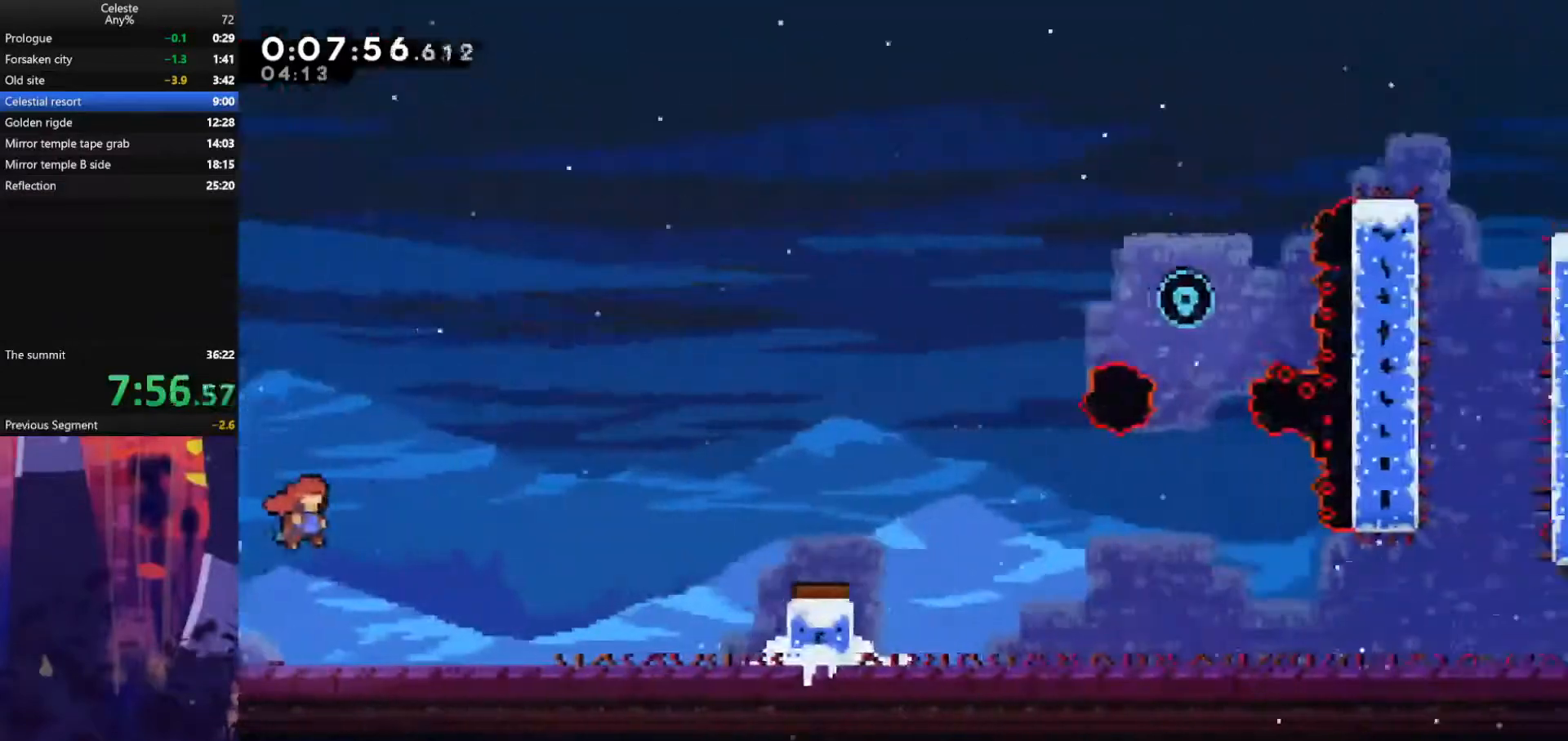
{"keys": ["dash", "right"], "events": [[400, "jump", "up"], [467, "dash", "down"]]}
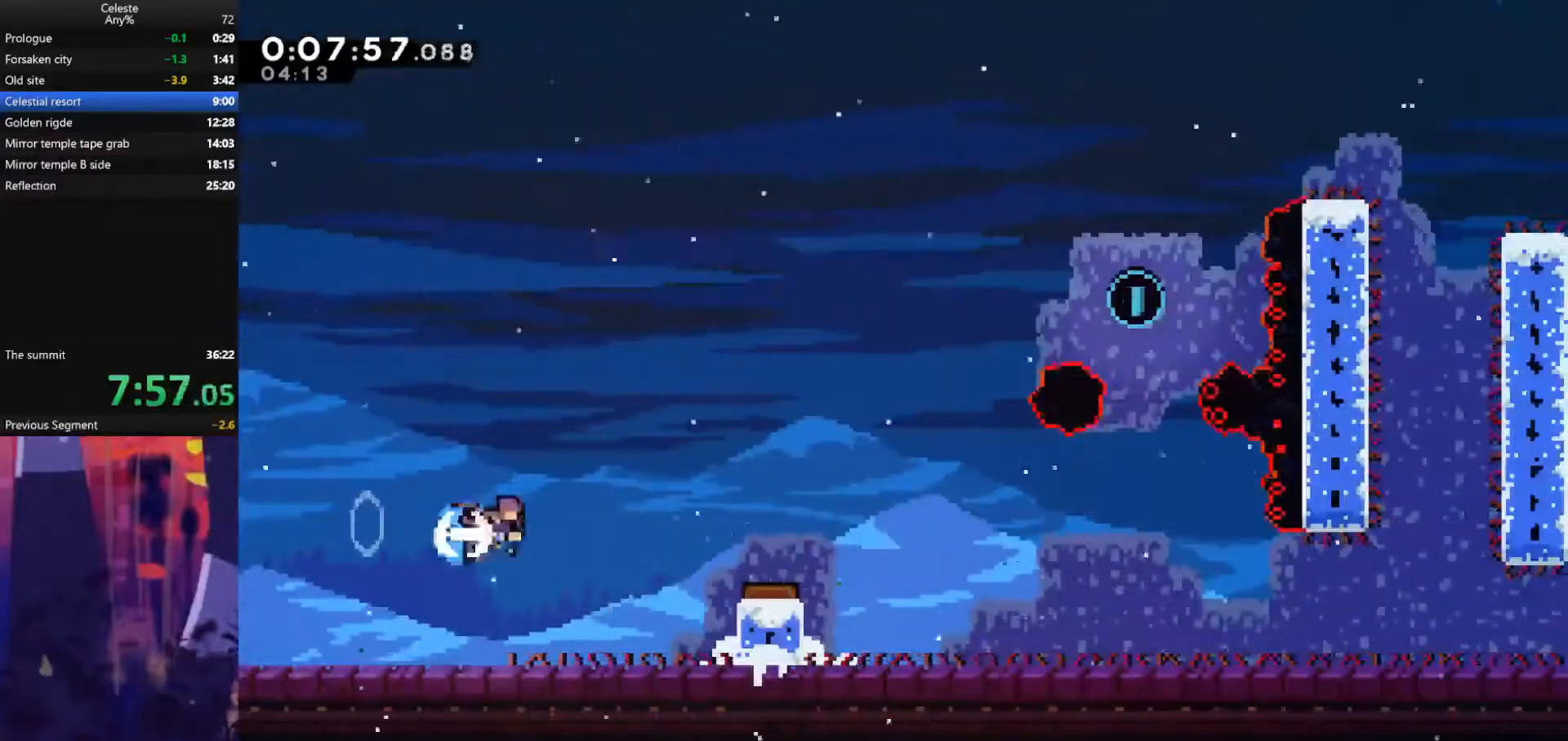
{"keys": ["right"], "events": [[133, "dash", "up"]]}
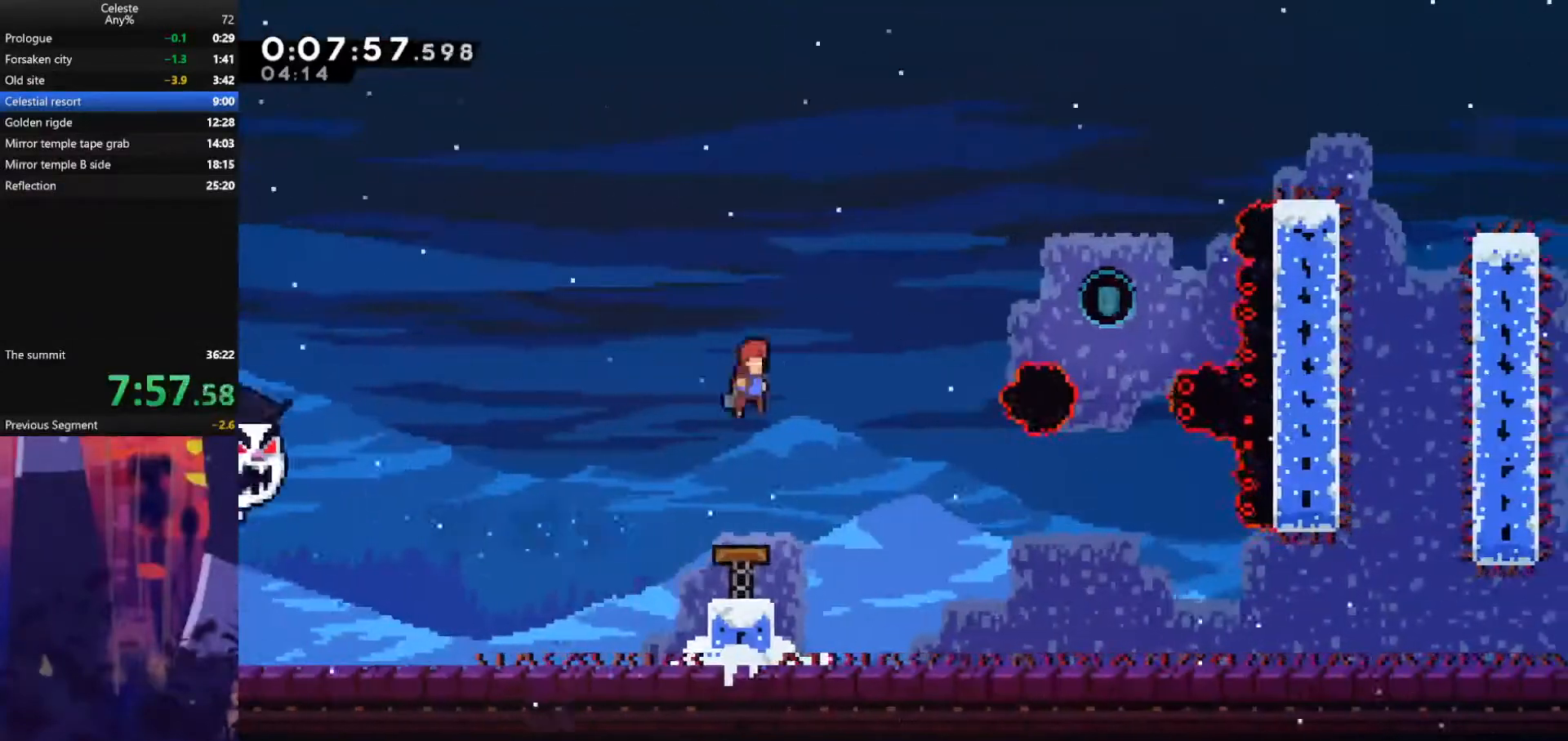
{"keys": ["dash", "right", "up"], "events": [[300, "up", "down"], [333, "dash", "down"]]}
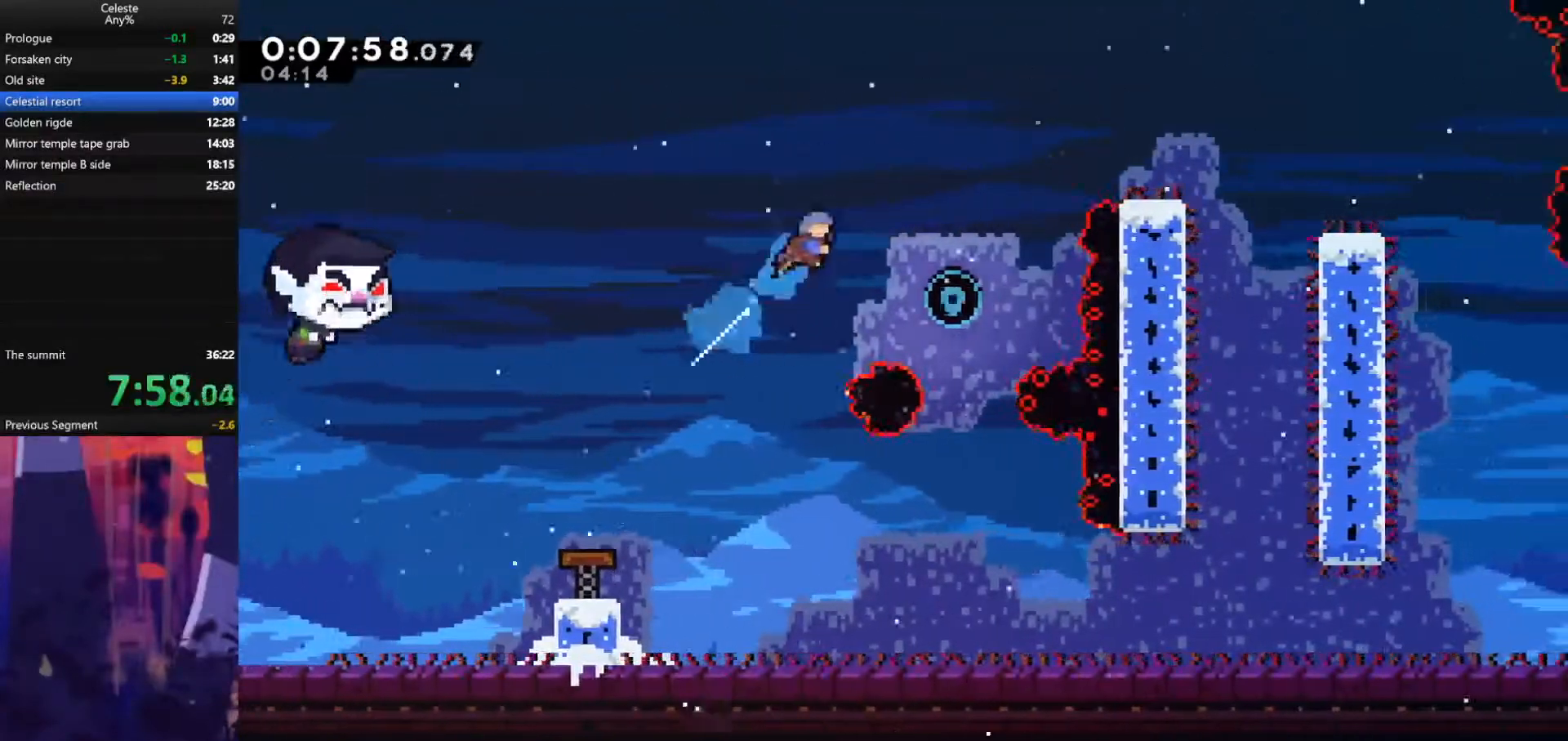
{"keys": ["down"], "events": [[33, "dash", "up"], [67, "up", "up"], [367, "down", "down"], [400, "right", "up"]]}
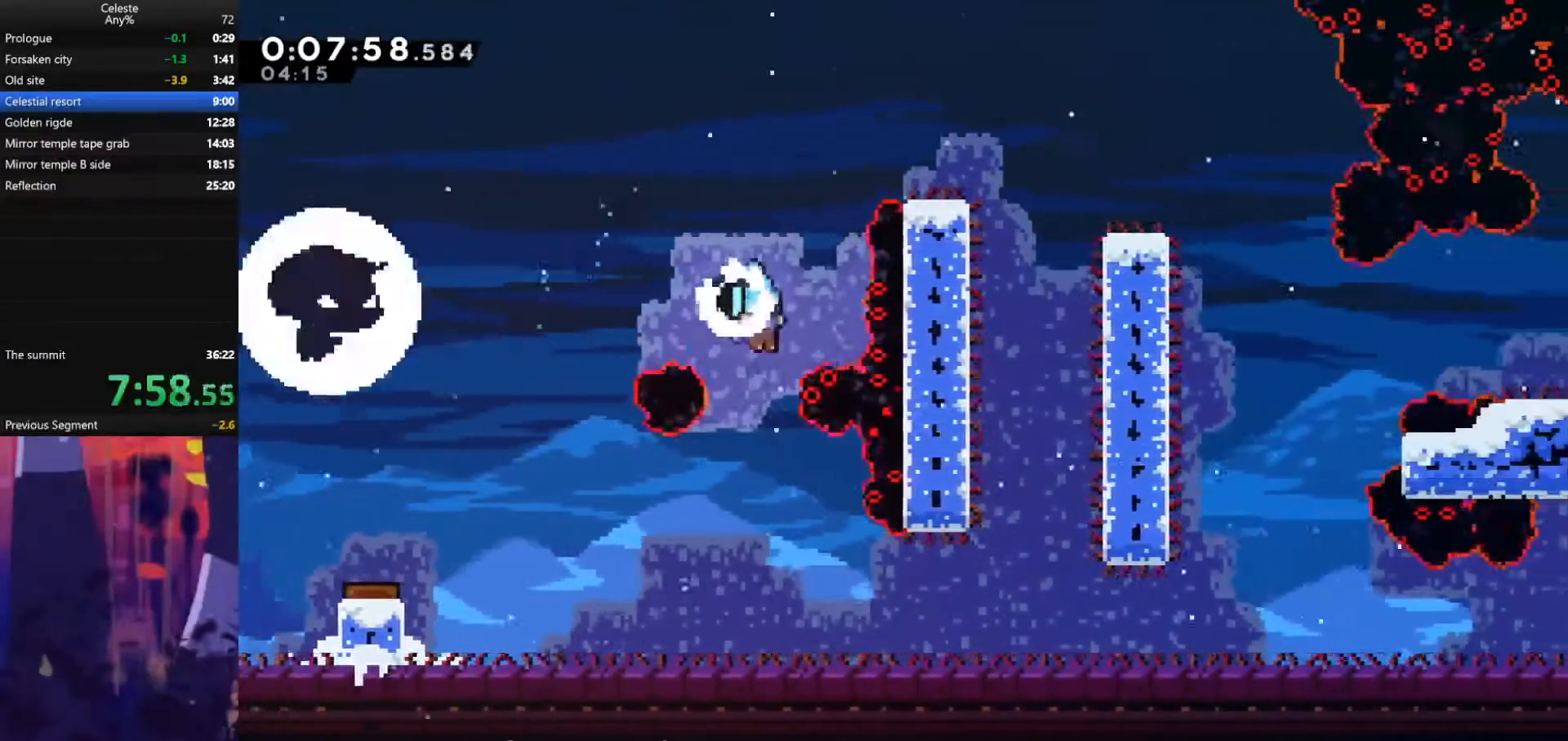
{"keys": ["dash", "down", "right"], "events": [[333, "down", "up"], [433, "right", "down"], [467, "dash", "down"], [467, "down", "down"]]}
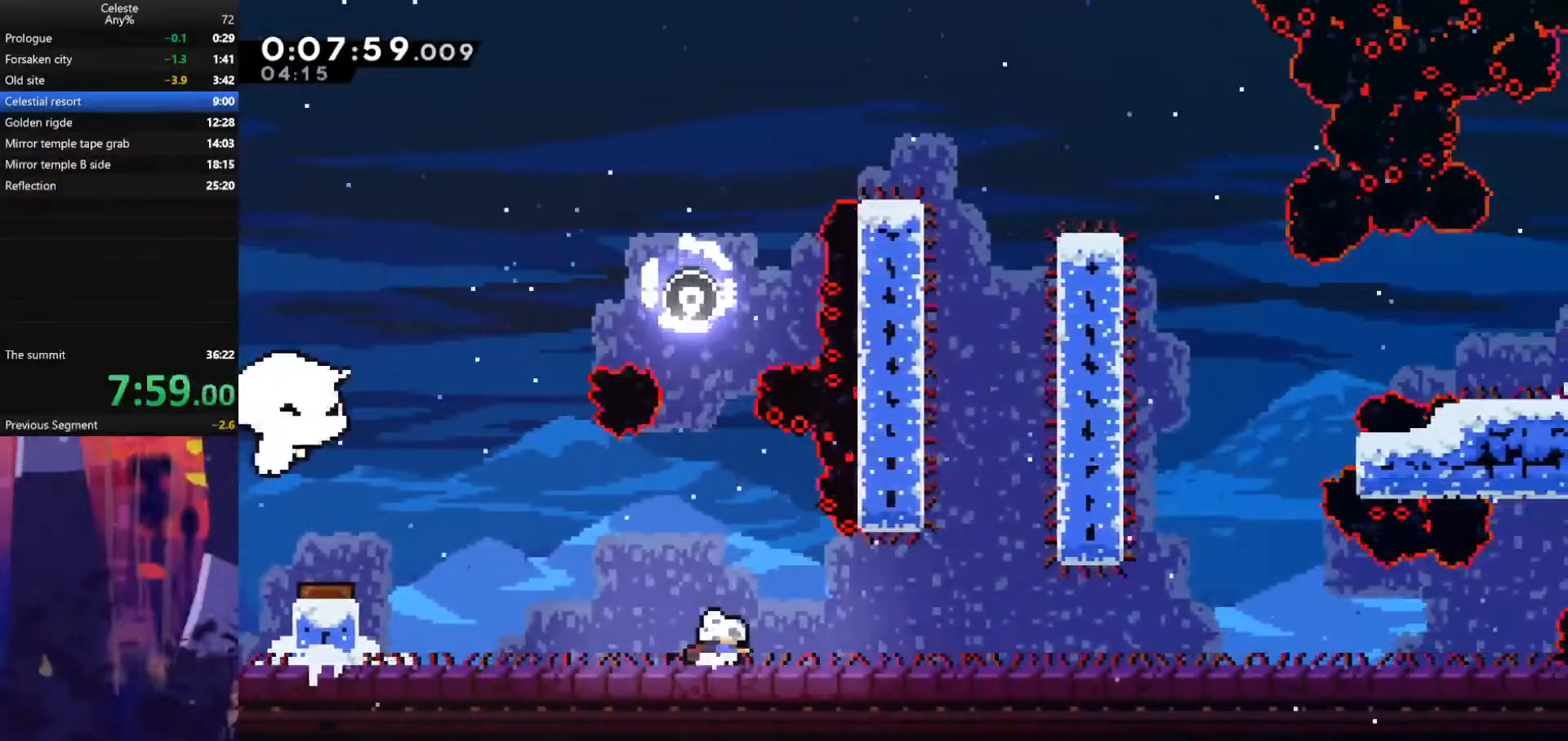
{"keys": ["right"], "events": [[167, "dash", "up"], [167, "down", "up"], [167, "jump", "down"], [333, "jump", "up"]]}
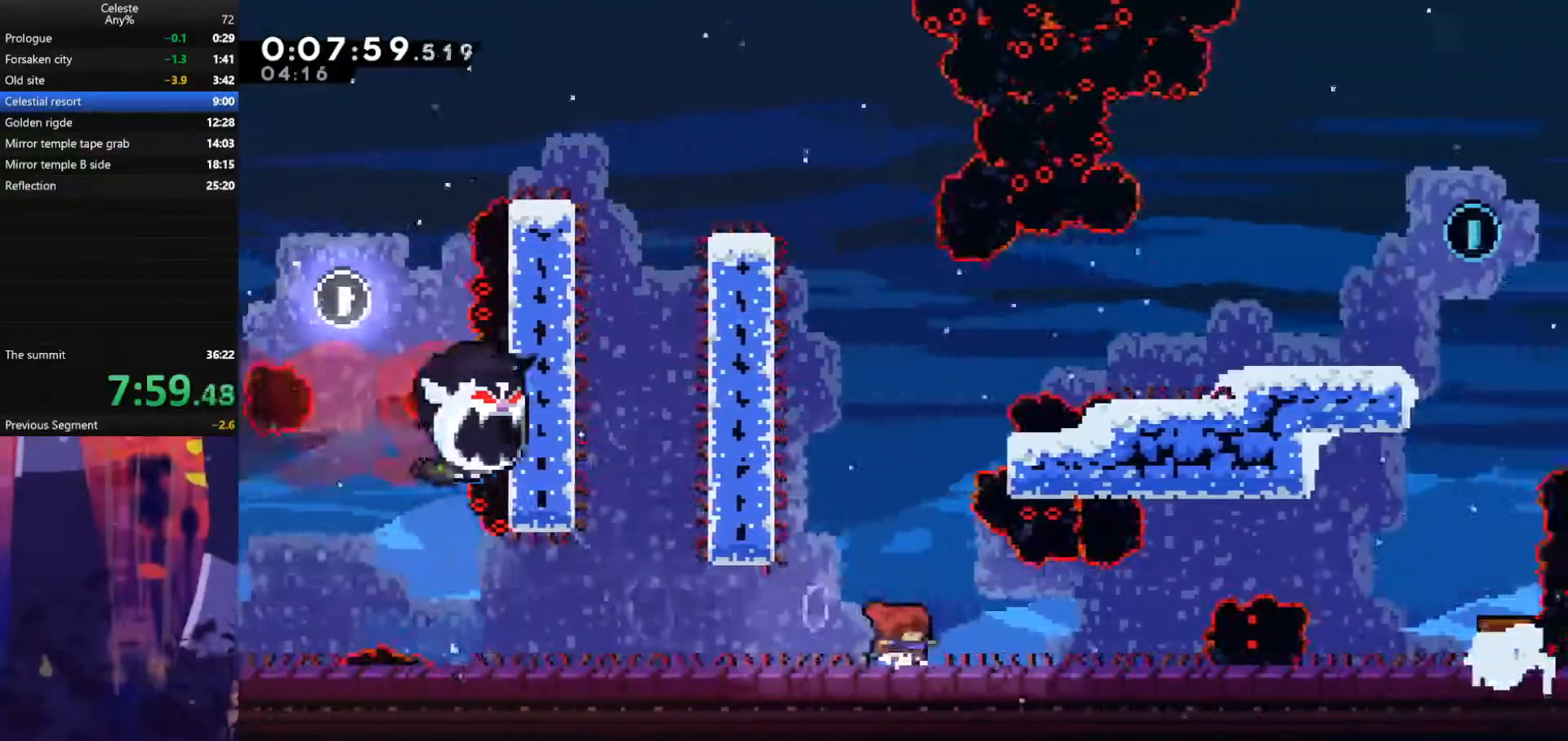
{"keys": ["dash", "right", "up"], "events": [[300, "up", "down"], [333, "dash", "down"]]}
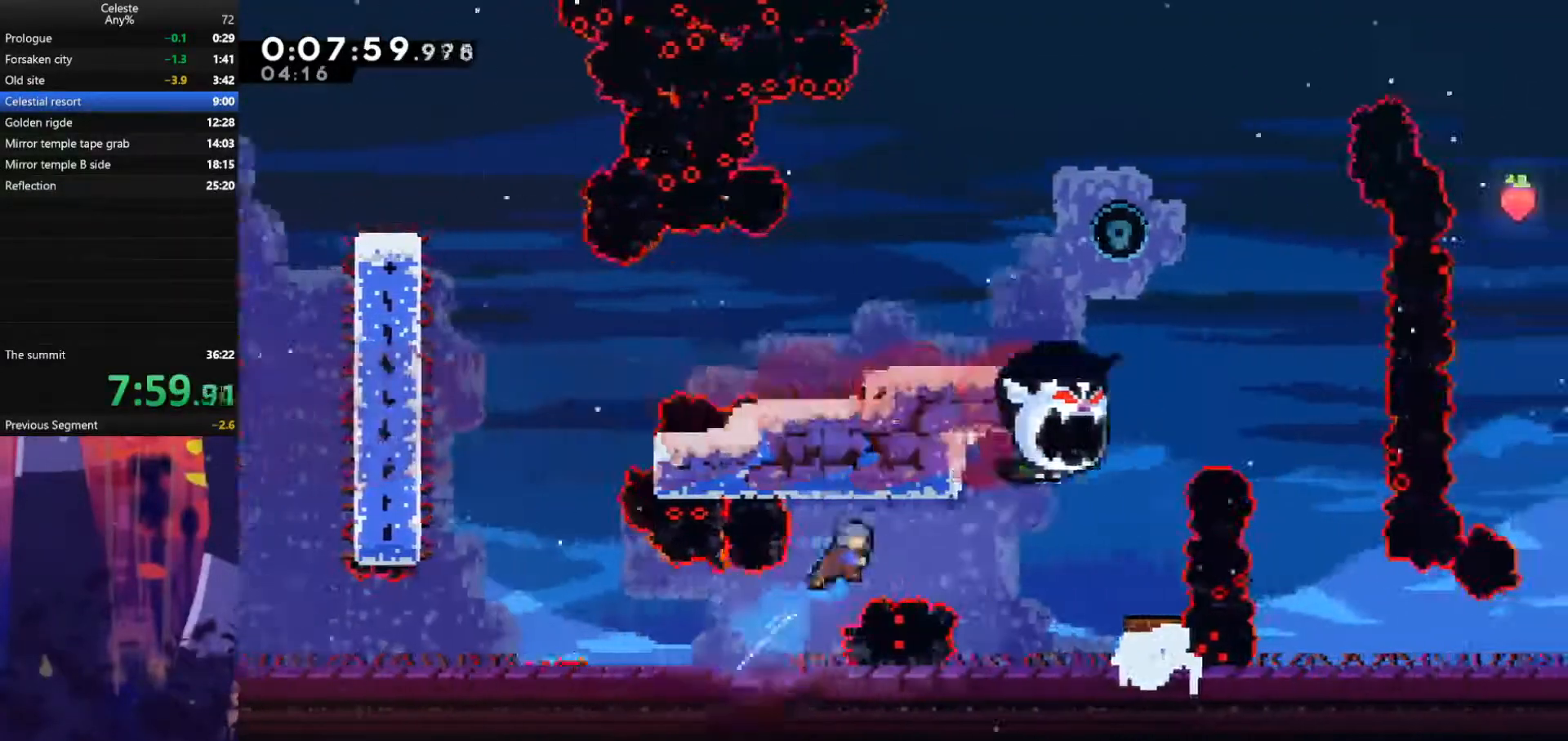
{"keys": ["jump", "right", "up"], "events": [[67, "dash", "up"], [400, "jump", "down"]]}
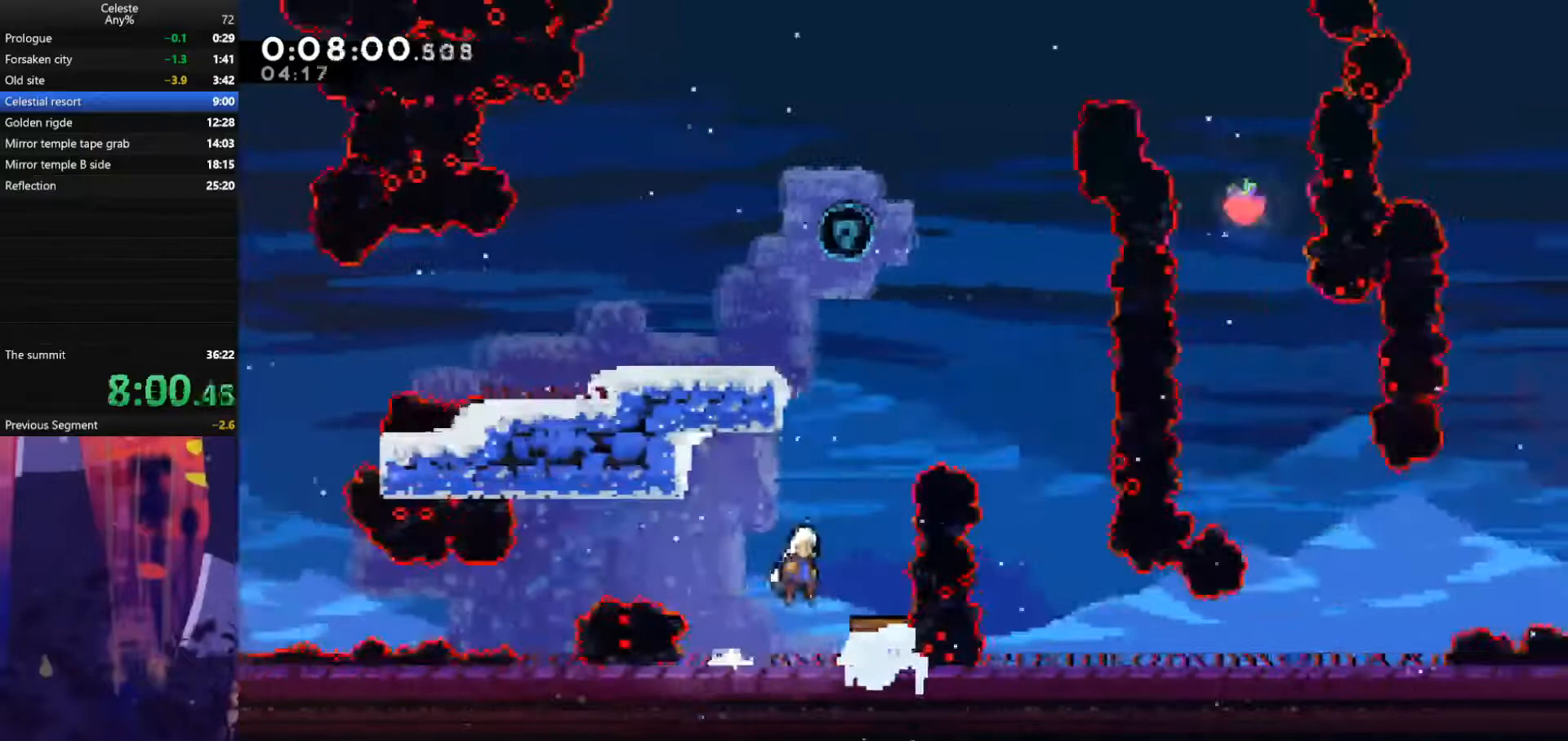
{"keys": ["grab", "left", "up"], "events": [[67, "jump", "up"], [67, "right", "up"], [100, "dash", "down"], [267, "dash", "up"], [300, "left", "down"], [367, "grab", "down"]]}
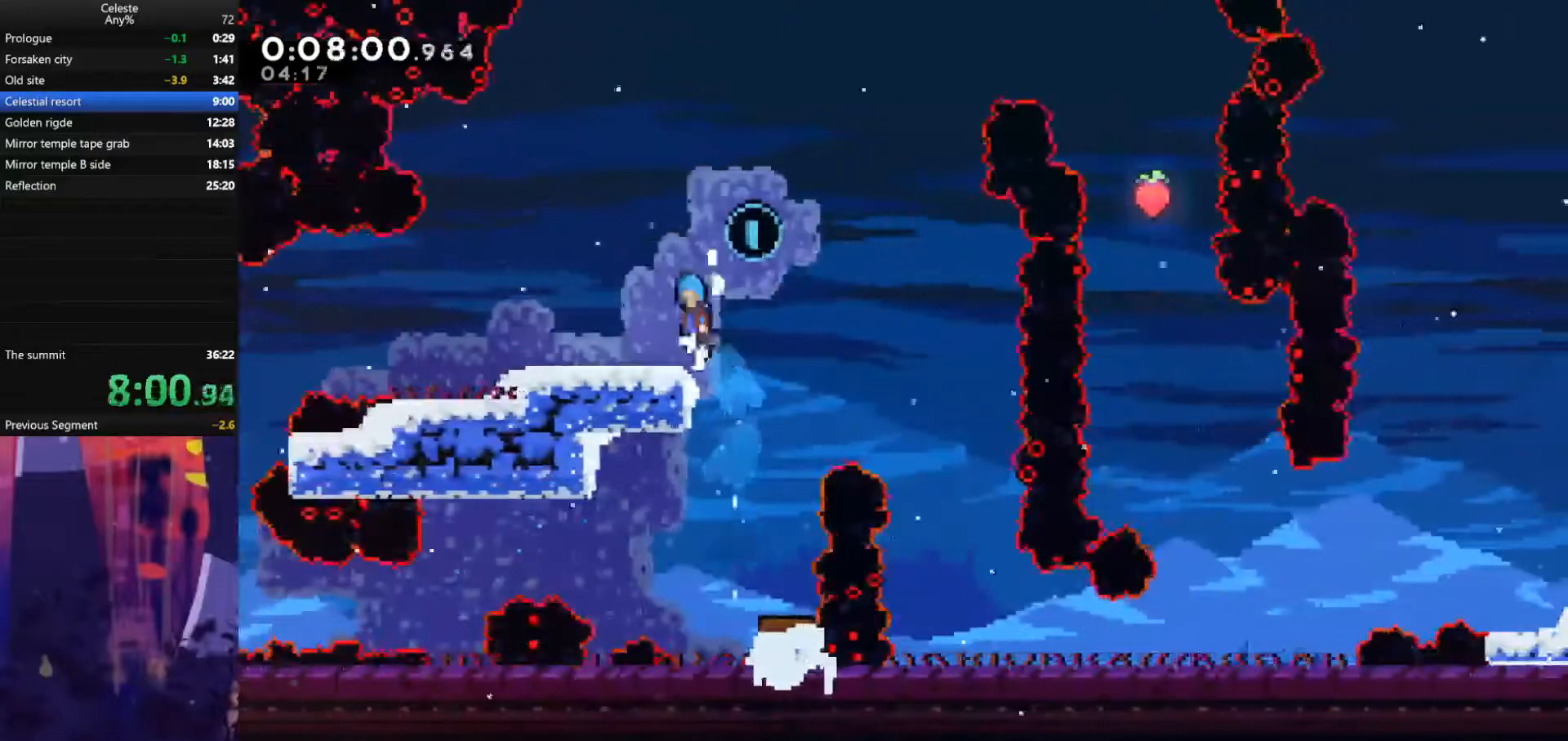
{"keys": ["jump", "right"], "events": [[33, "jump", "down"], [33, "right", "down"], [67, "grab", "up"], [67, "left", "up"], [67, "up", "up"]]}
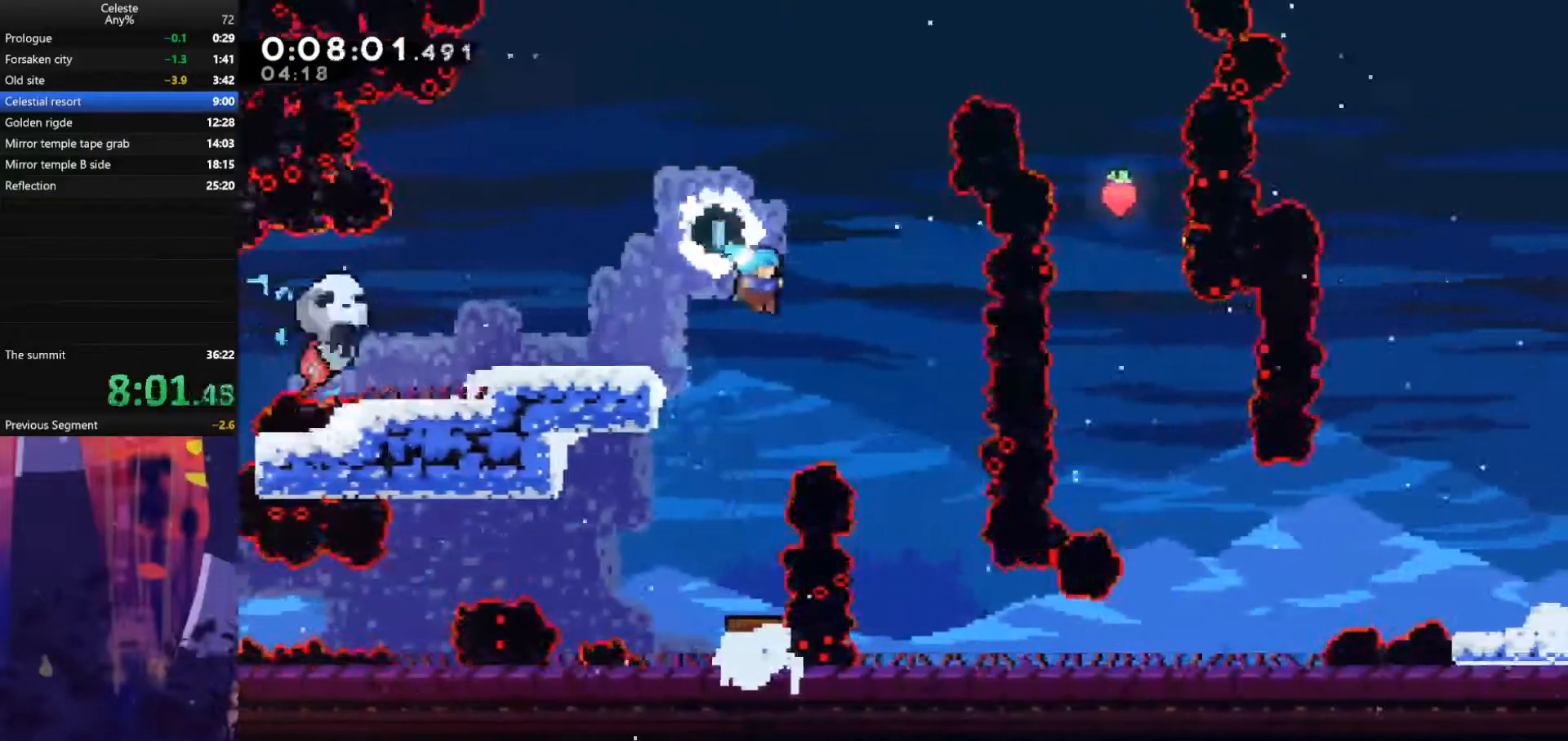
{"keys": ["right"], "events": [[467, "jump", "up"]]}
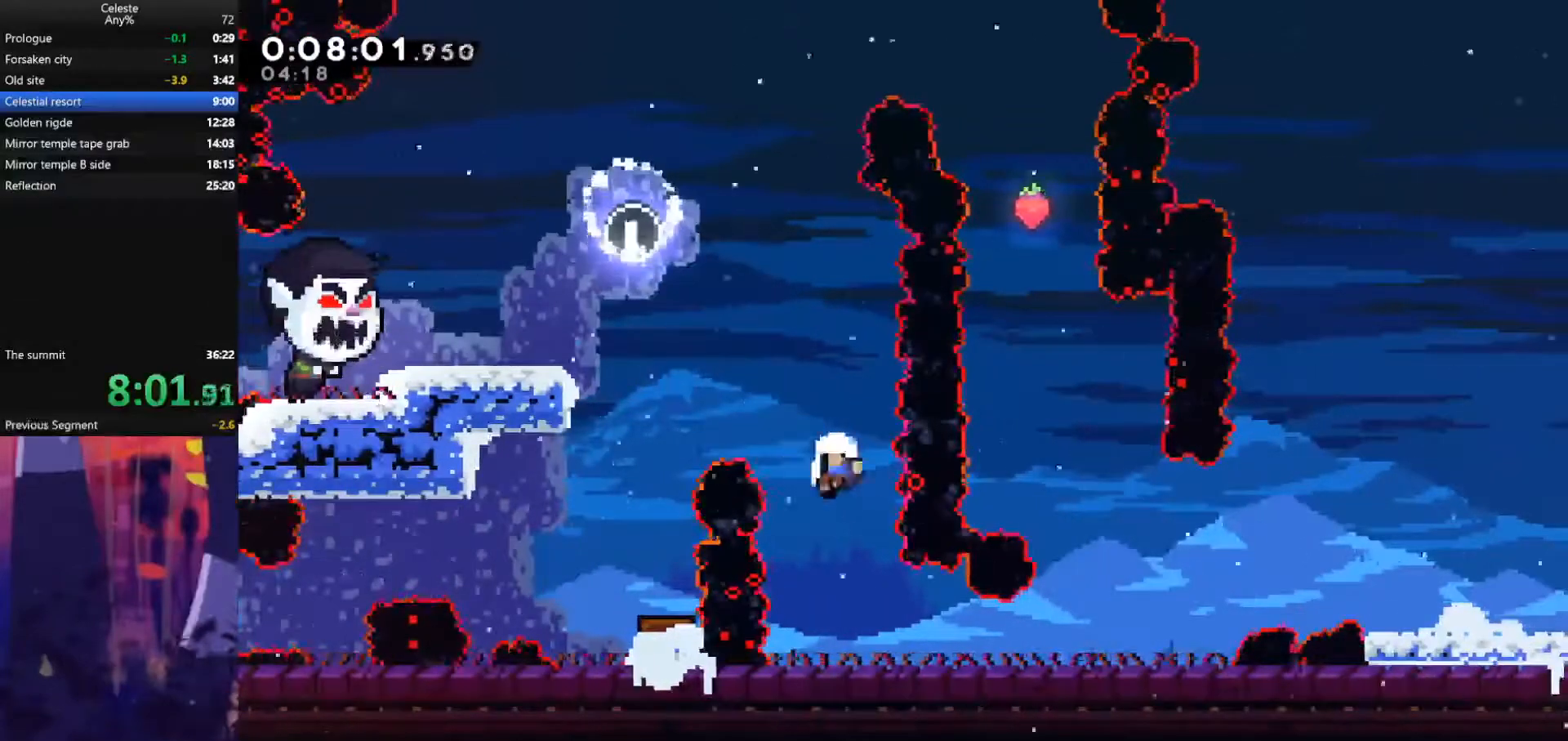
{"keys": [], "events": [[167, "right", "up"]]}
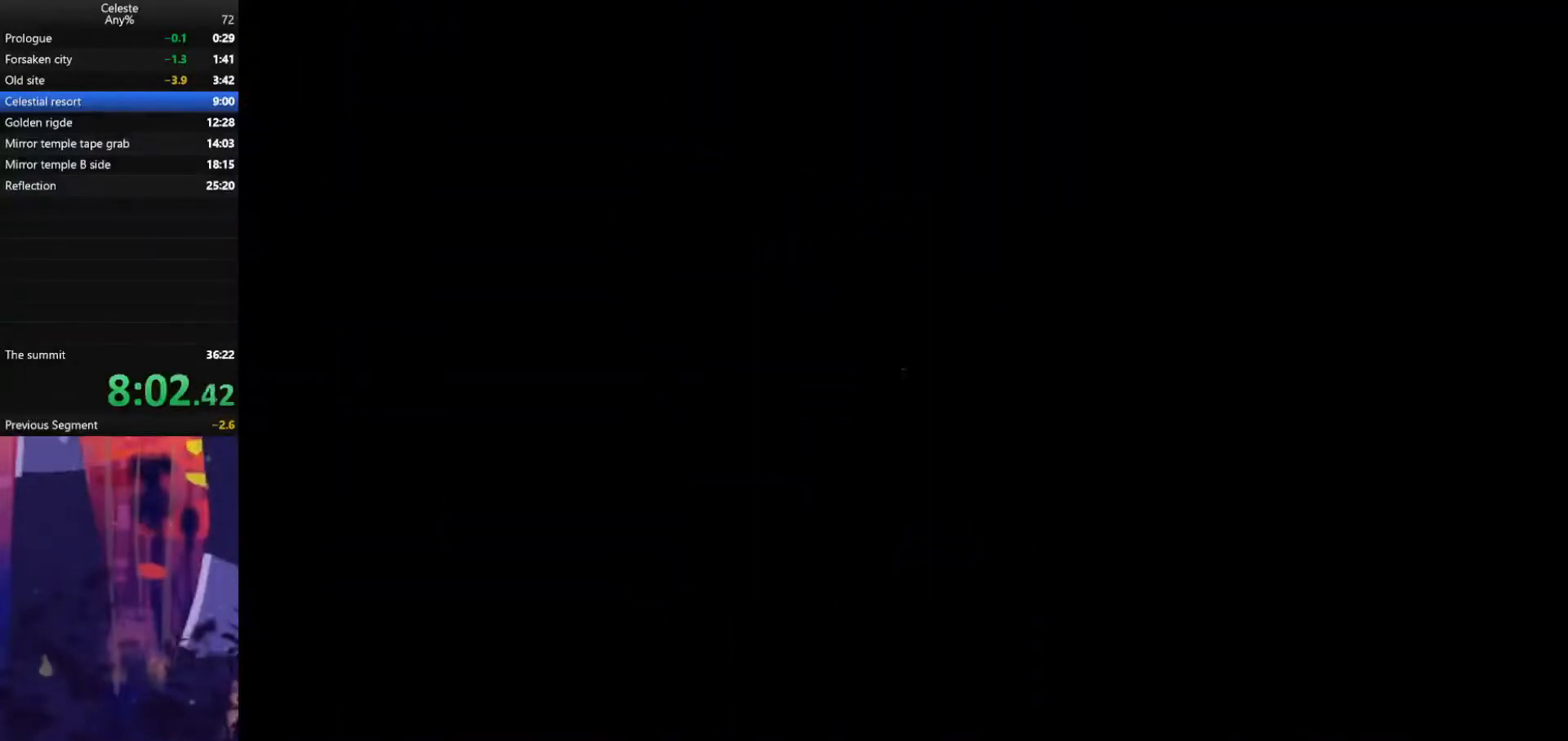
{"keys": ["right"], "events": [[133, "right", "down"]]}
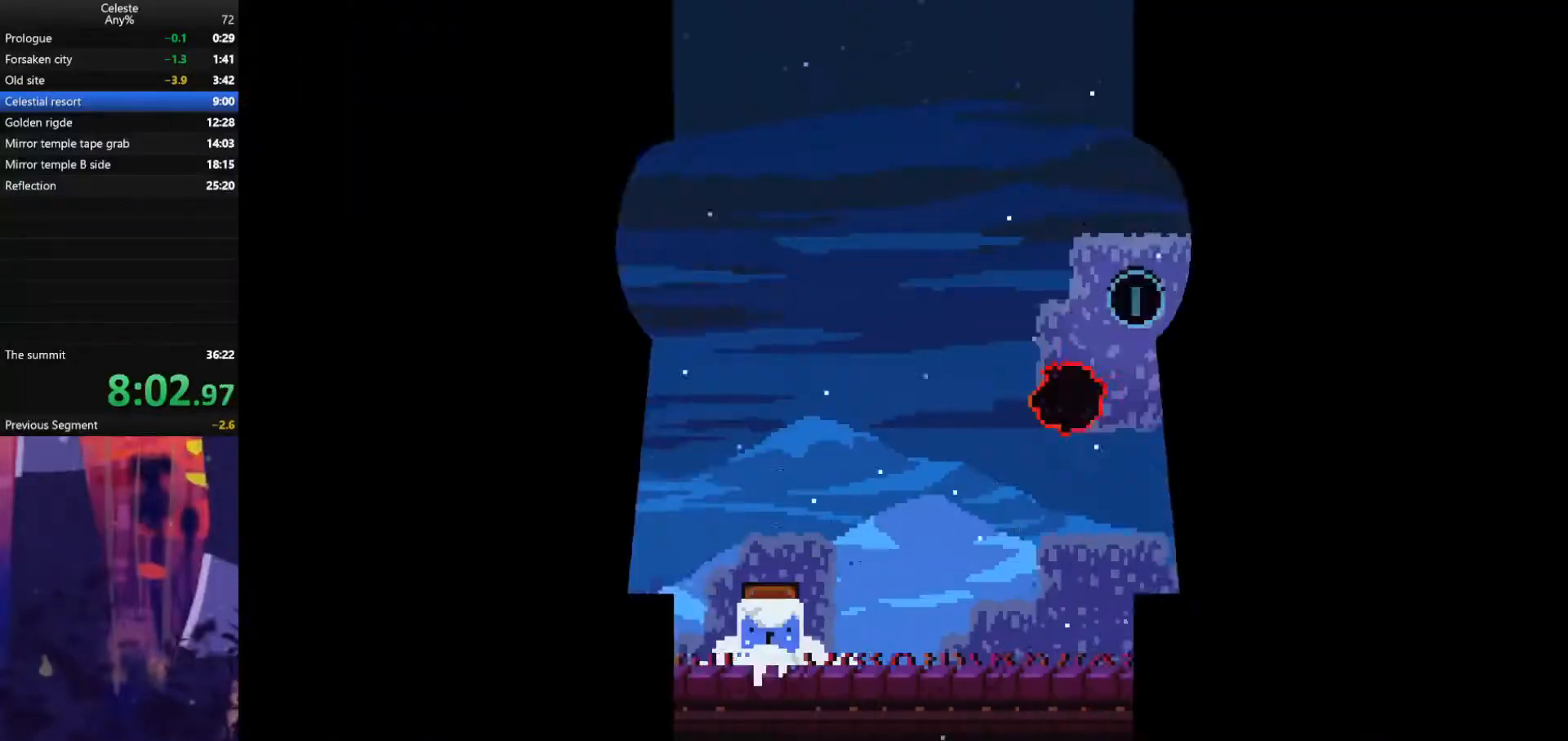
{"keys": ["right"], "events": []}
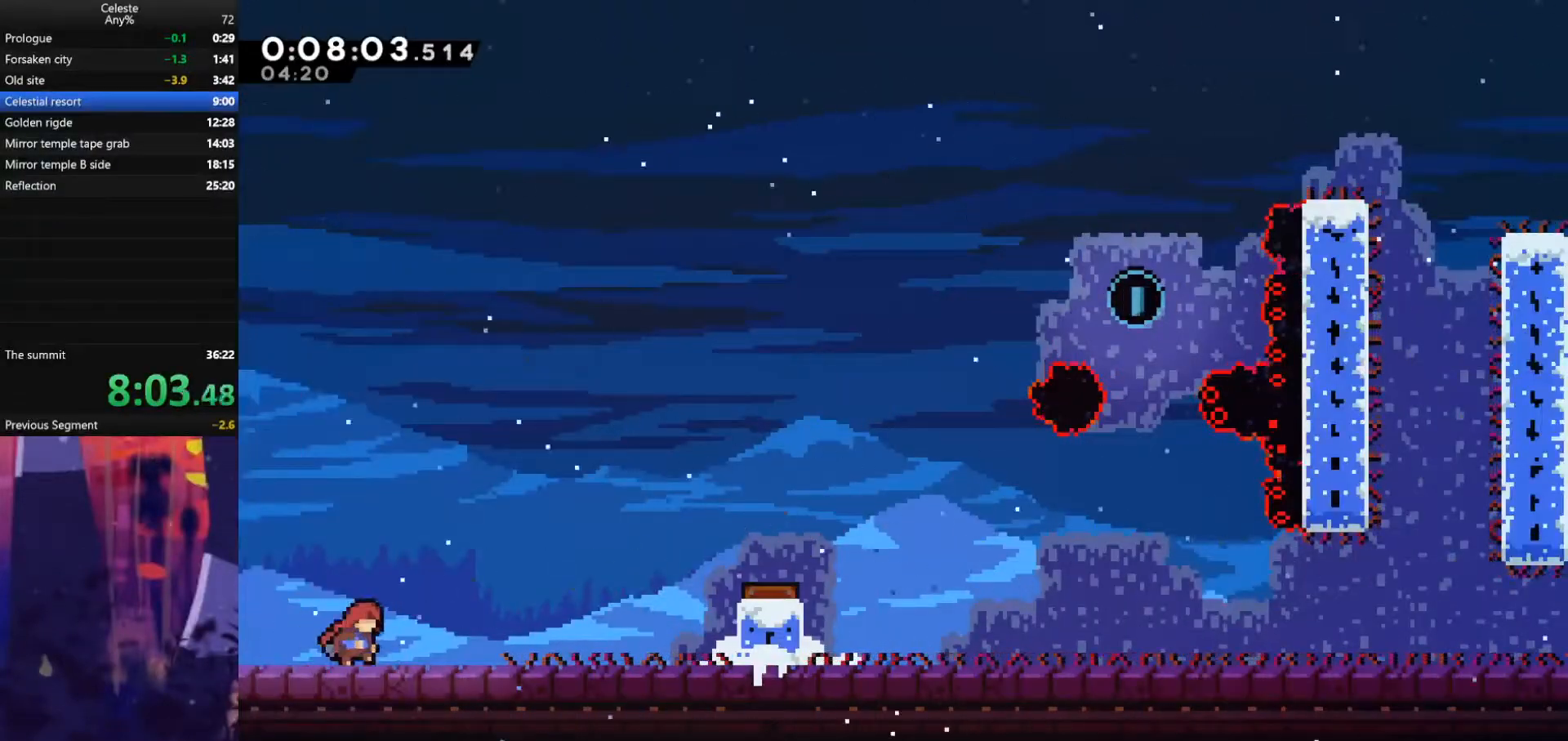
{"keys": ["dash", "right"], "events": [[67, "jump", "down"], [433, "dash", "down"], [433, "jump", "up"]]}
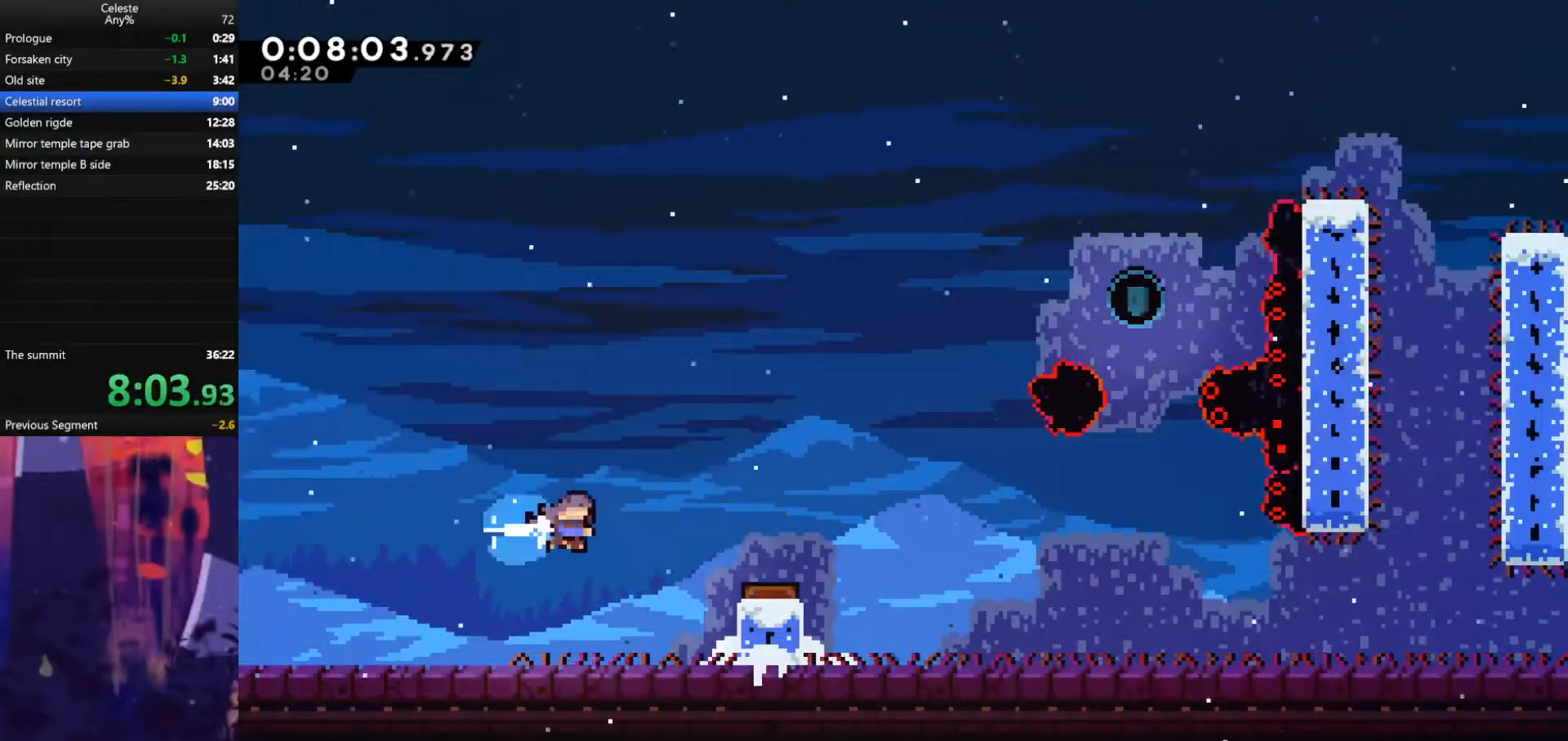
{"keys": ["right"], "events": [[167, "dash", "up"]]}
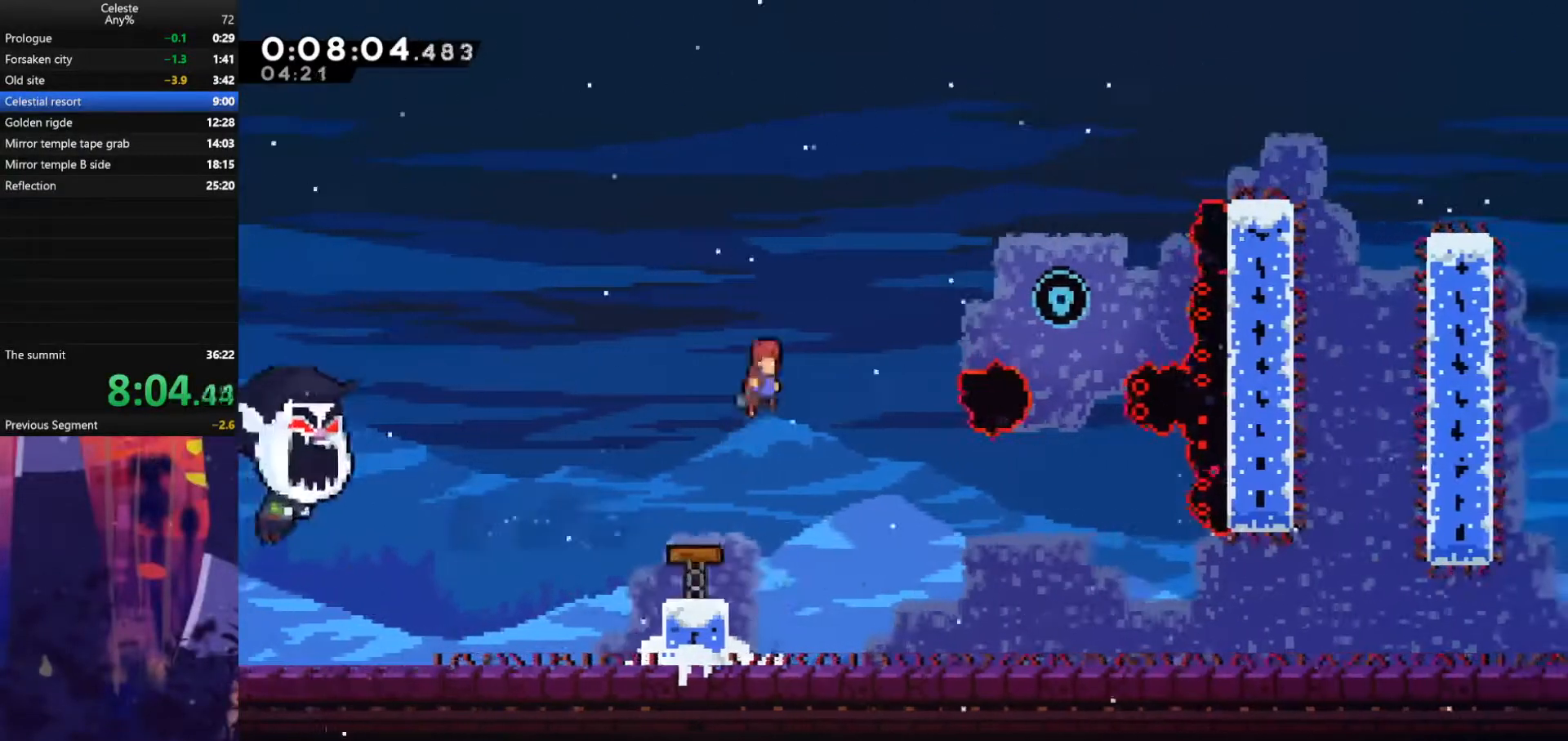
{"keys": ["right"], "events": [[267, "dash", "down"], [267, "up", "down"], [433, "dash", "up"], [500, "up", "up"]]}
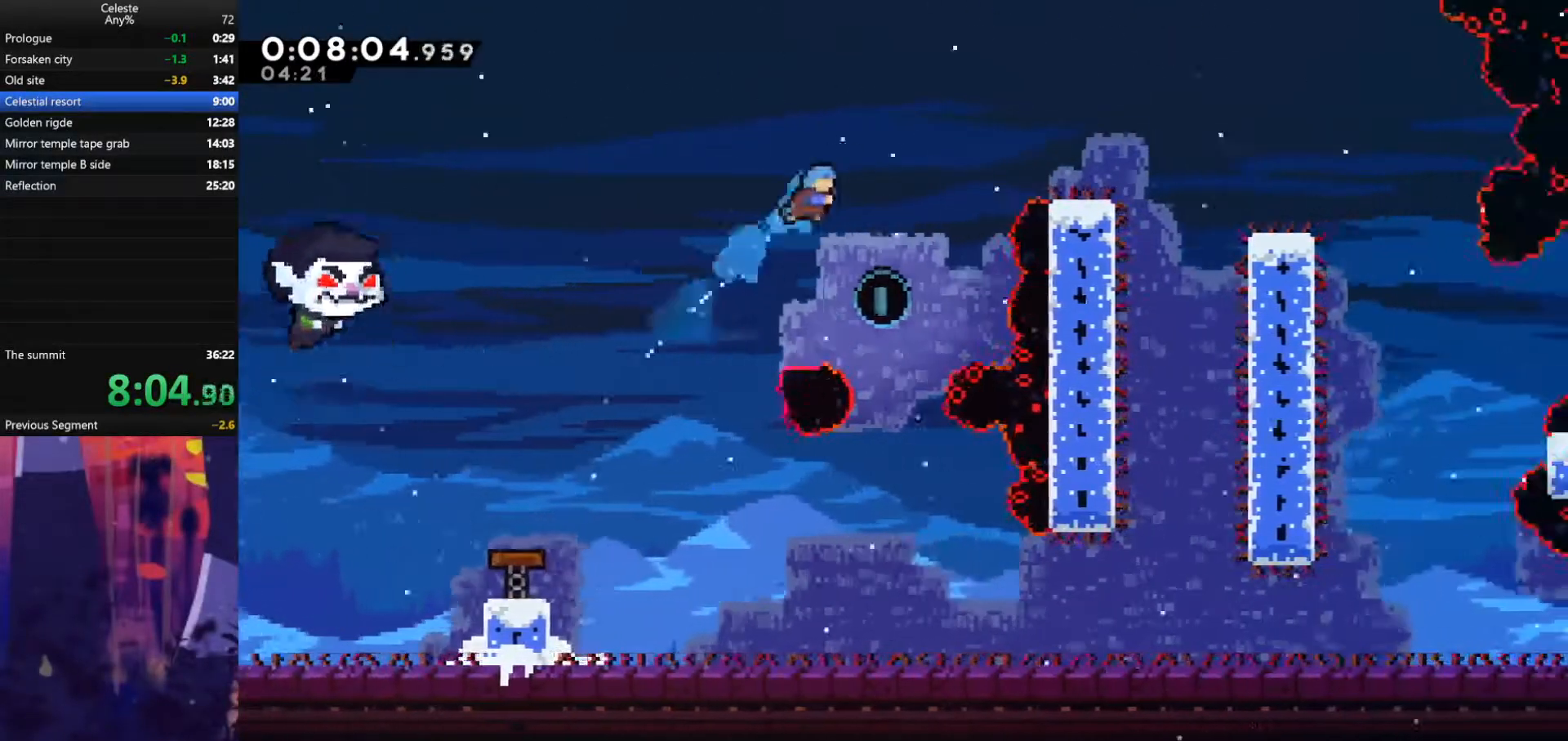
{"keys": ["down"], "events": [[167, "down", "down"], [233, "right", "up"]]}
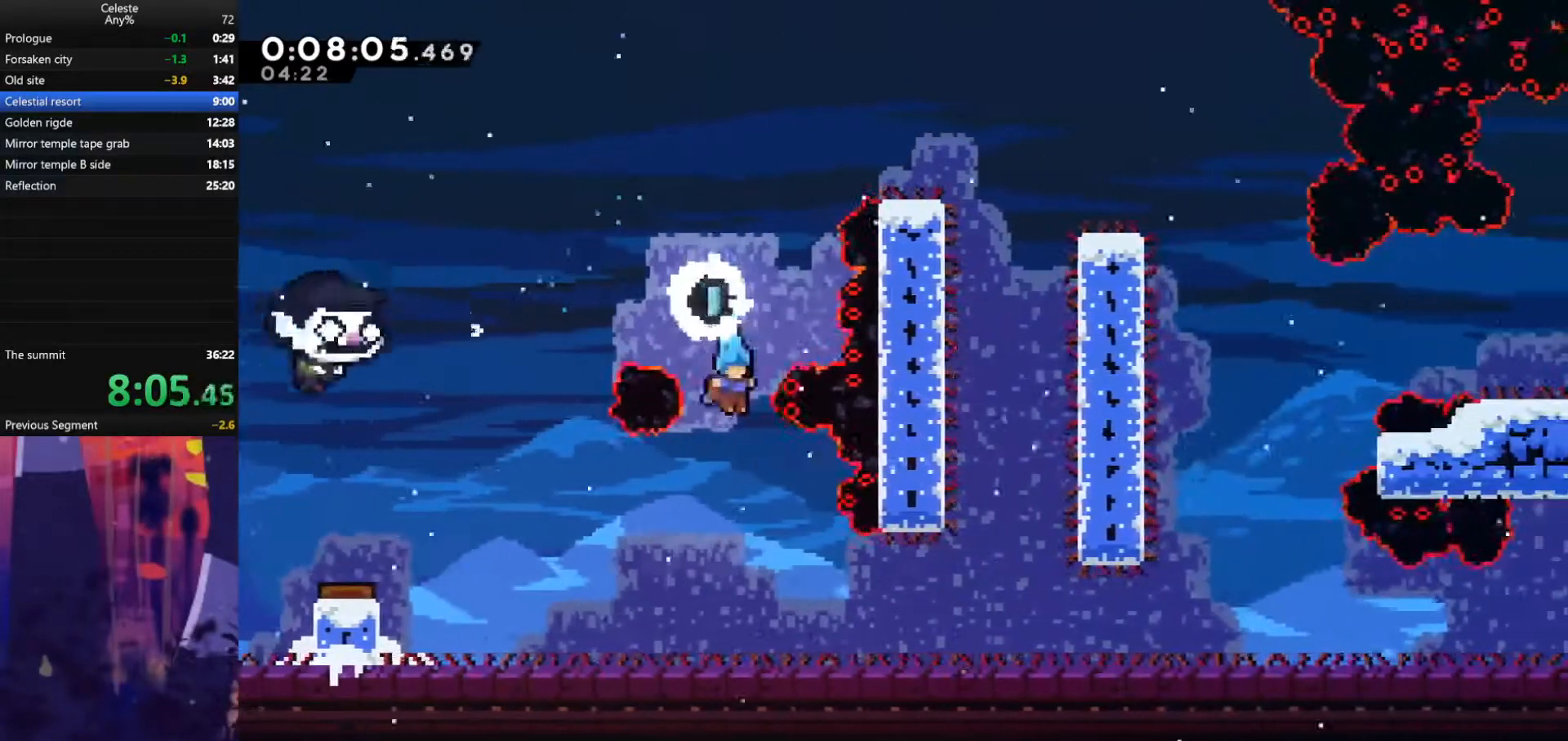
{"keys": ["dash", "down", "right"], "events": [[267, "down", "up"], [367, "dash", "down"], [367, "down", "down"], [367, "right", "down"]]}
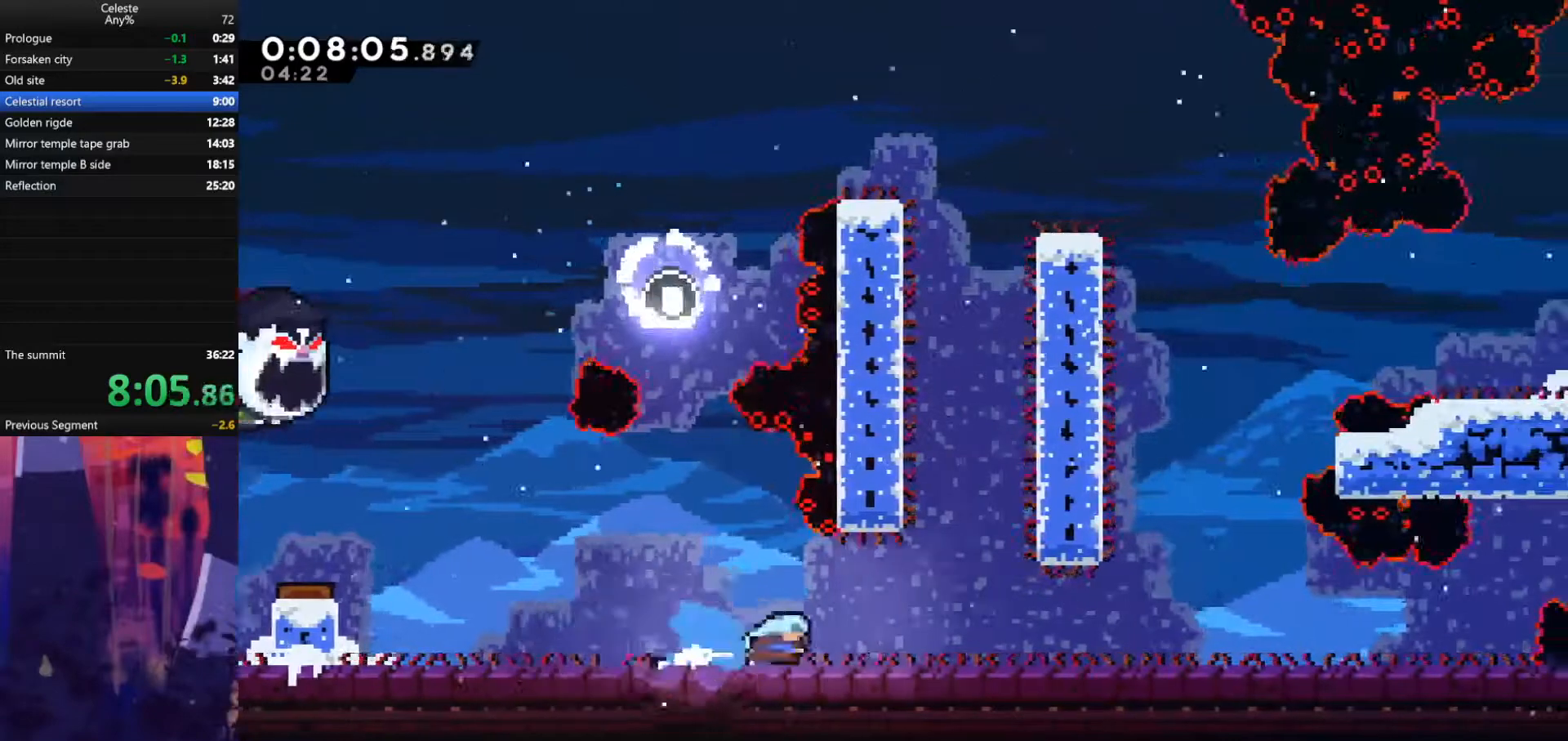
{"keys": ["right"], "events": [[67, "dash", "up"], [67, "down", "up"], [67, "jump", "down"], [267, "jump", "up"]]}
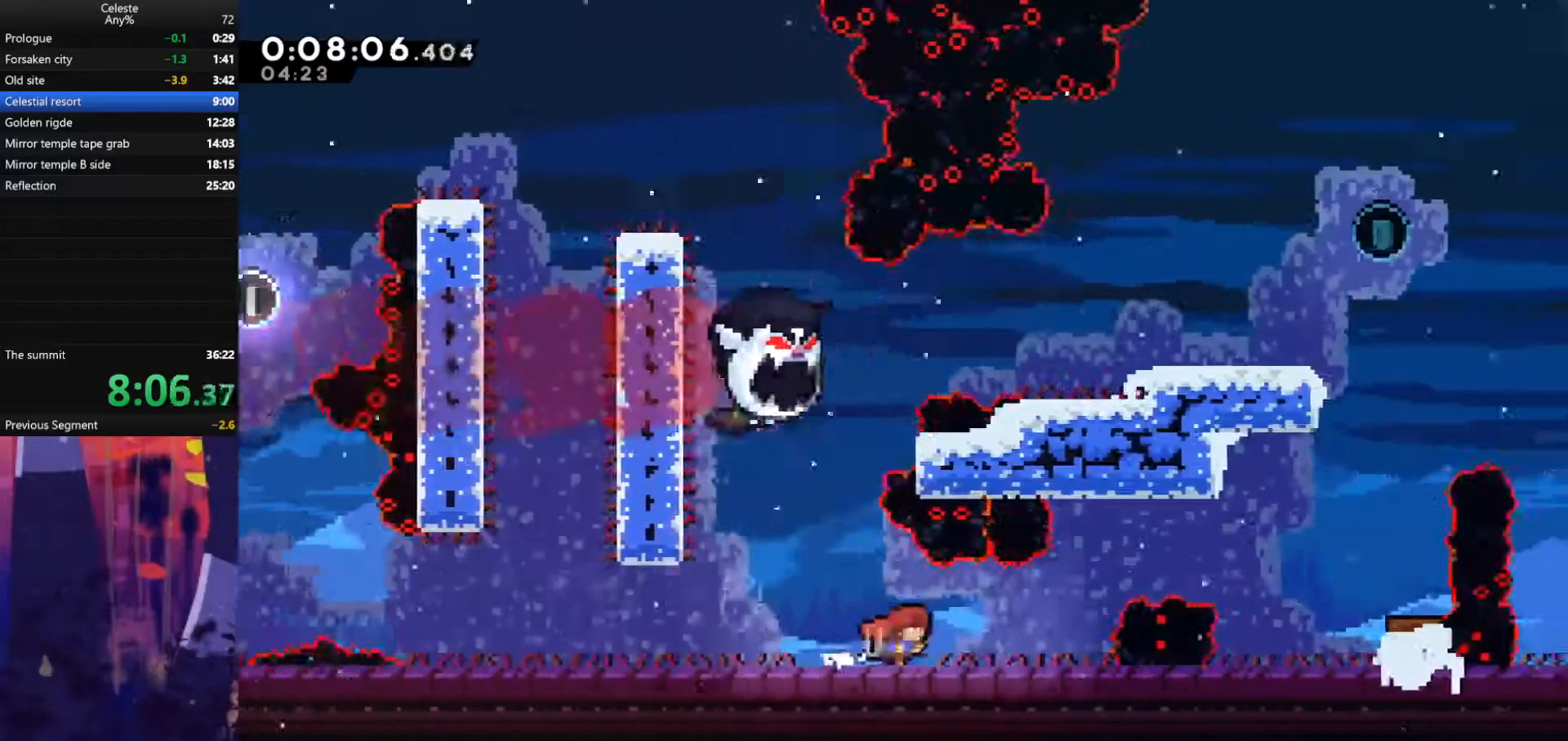
{"keys": ["right", "up"], "events": [[133, "up", "down"], [200, "dash", "down"], [400, "dash", "up"]]}
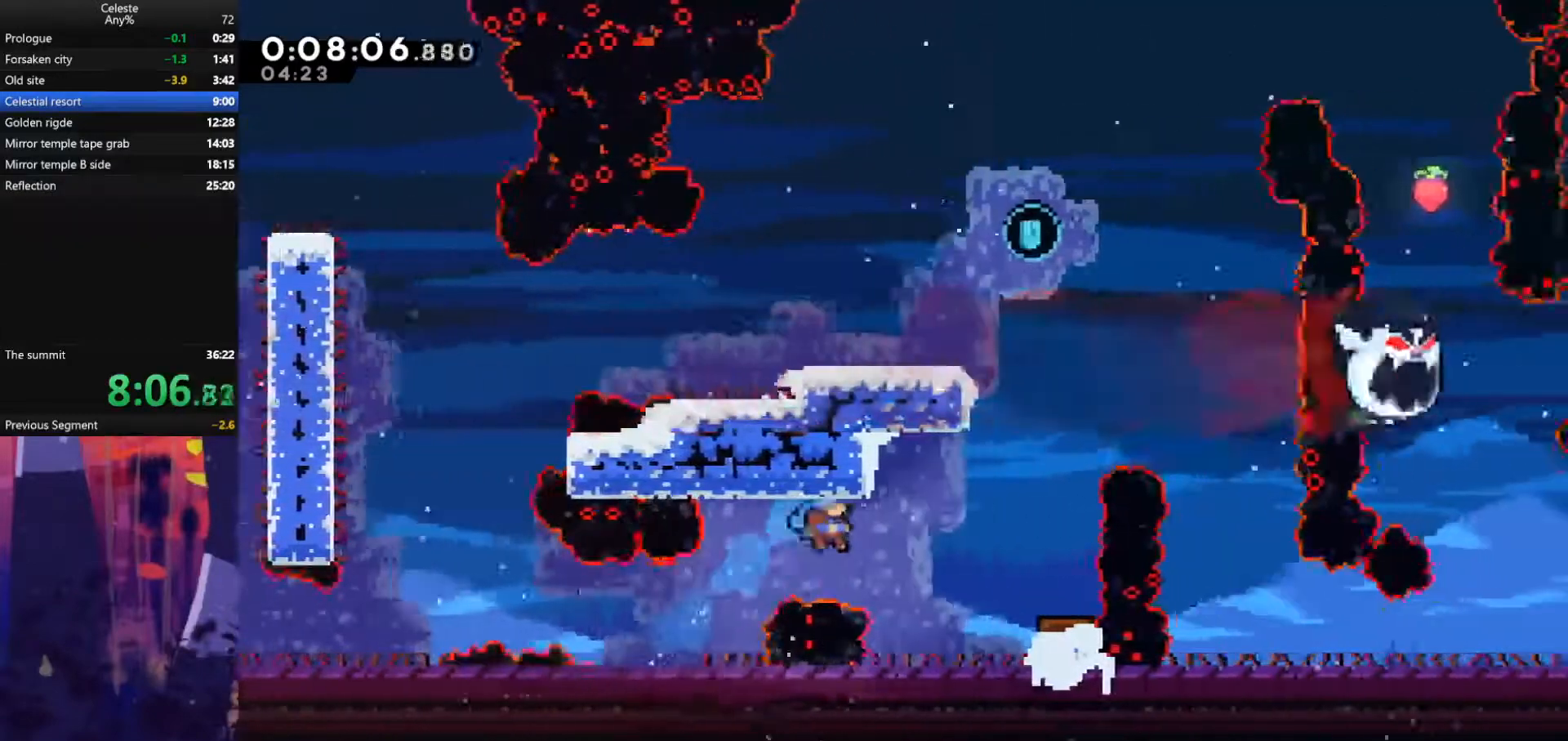
{"keys": ["dash", "up"], "events": [[300, "jump", "down"], [433, "jump", "up"], [433, "right", "up"], [467, "dash", "down"]]}